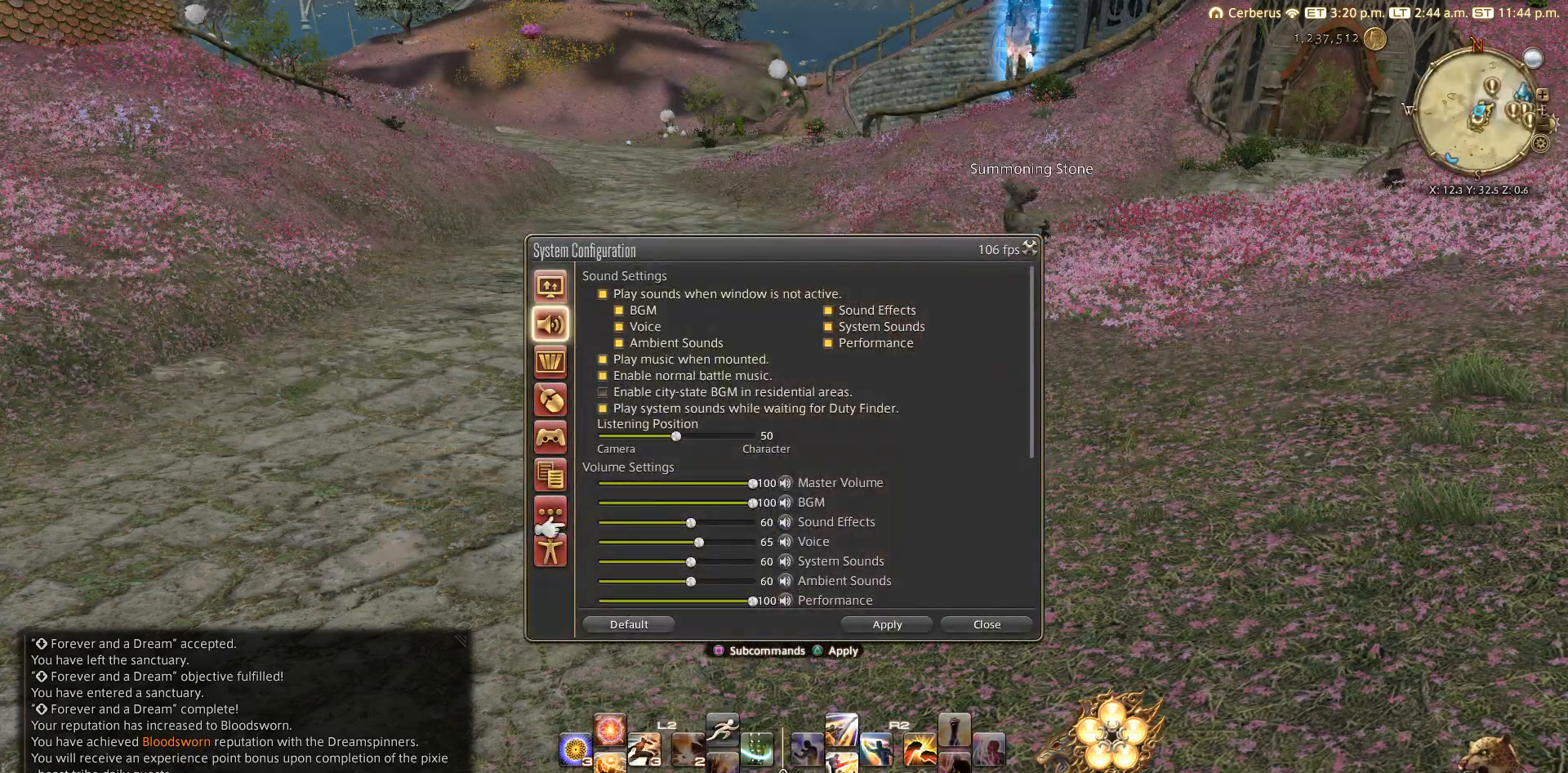
Gameplay with a controller (PlayStation layout); each line is a JSON object with the inputs held at the frame after it. "events" lists button and stick changes between this image and that frame as [ms after this image, input, new state], when the widget could be followed in between.
{"buttons": [], "left_stick": "center", "right_stick": "center", "events": [[83, "DPAD_UP", "up"], [167, "DPAD_RIGHT", "down"], [200, "CROSS", "down"], [267, "CROSS", "up"], [267, "DPAD_RIGHT", "up"], [350, "CROSS", "down"], [350, "DPAD_RIGHT", "down"], [367, "DPAD_RIGHT", "up"], [467, "CROSS", "up"]]}
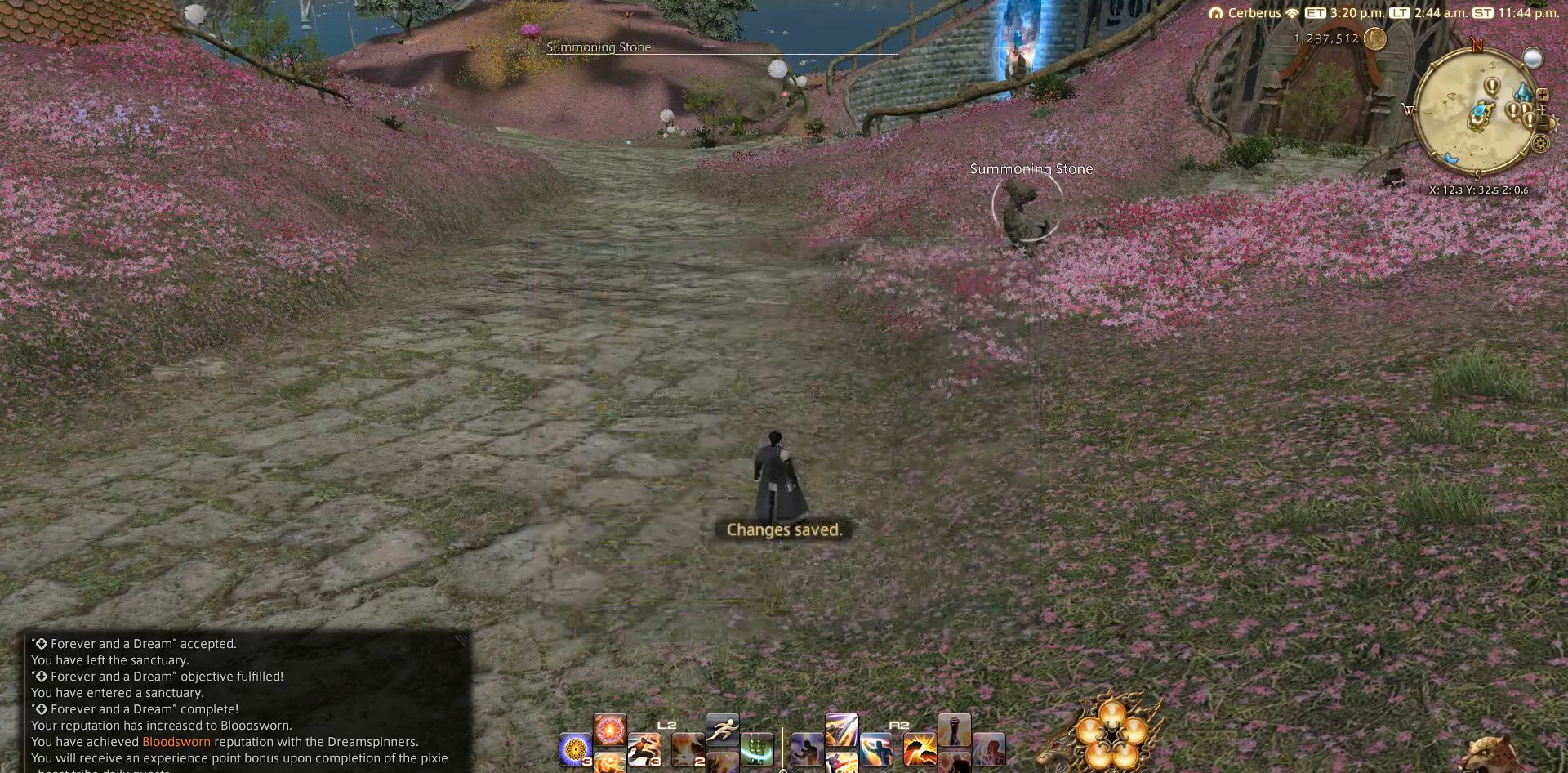
{"buttons": [], "left_stick": "center", "right_stick": "center", "events": []}
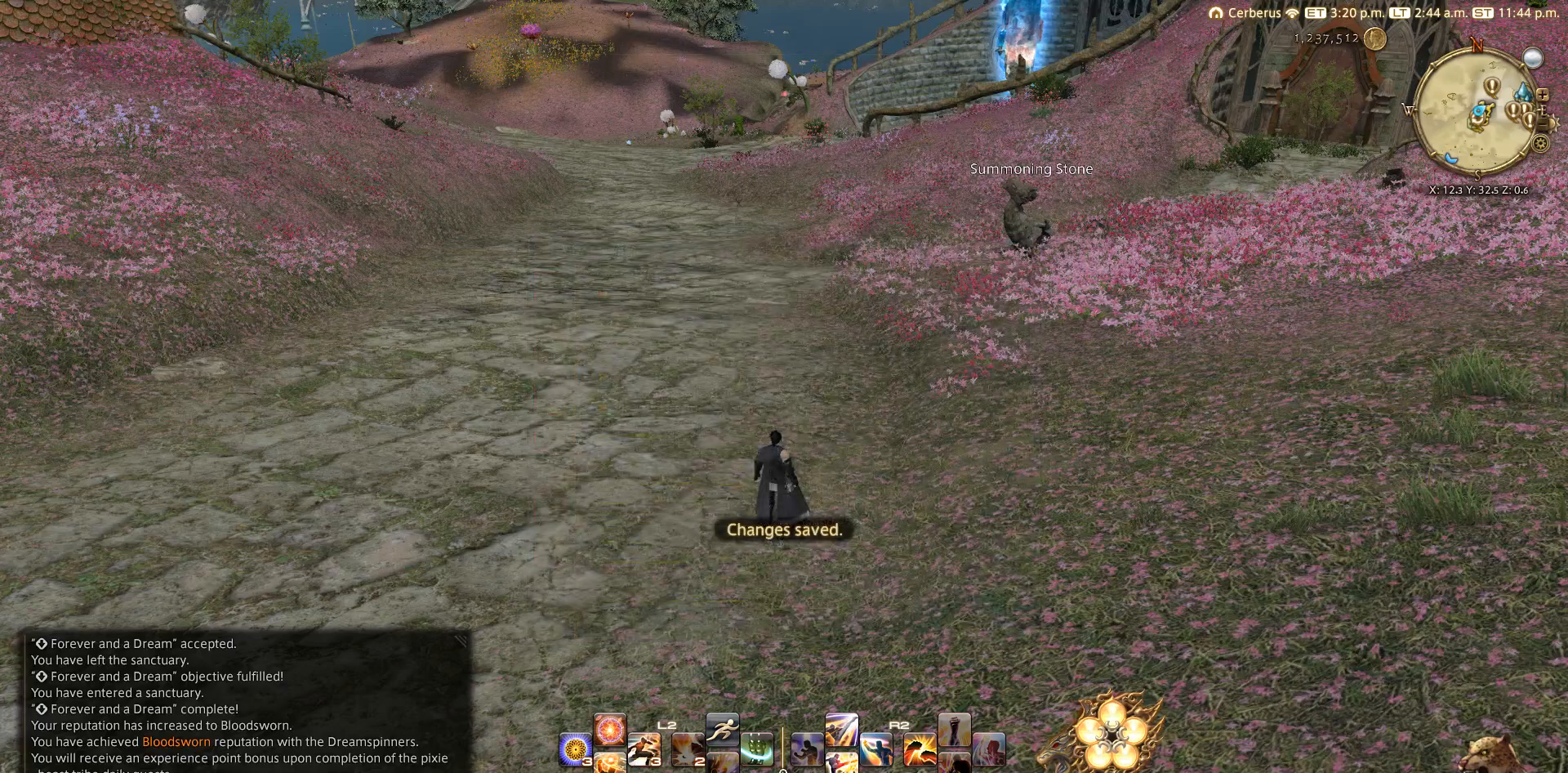
{"buttons": [], "left_stick": "center", "right_stick": "center", "events": [[367, "START", "down"], [483, "START", "up"]]}
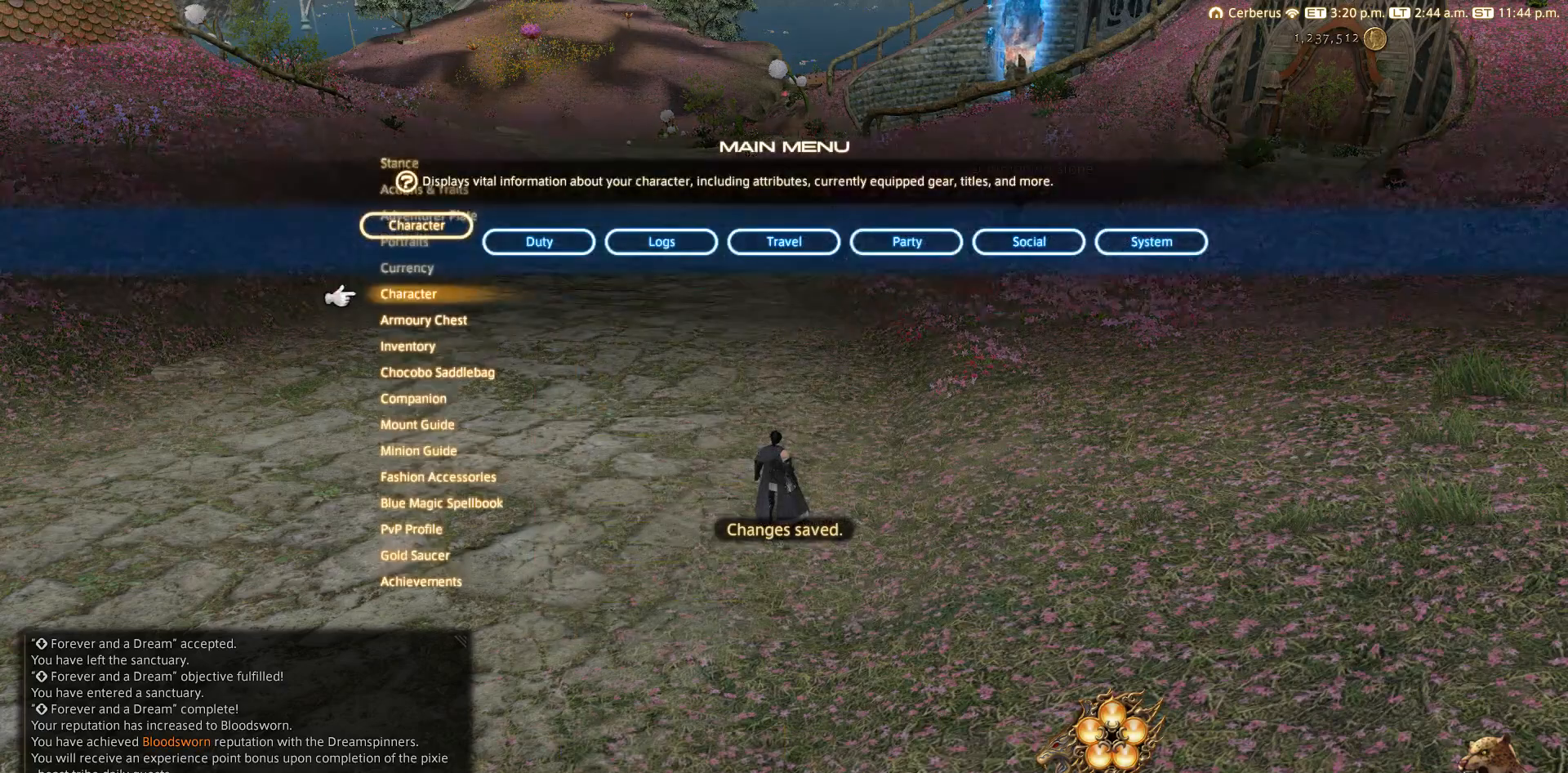
{"buttons": [], "left_stick": "center", "right_stick": "center", "events": [[83, "DPAD_DOWN", "down"], [283, "DPAD_DOWN", "up"]]}
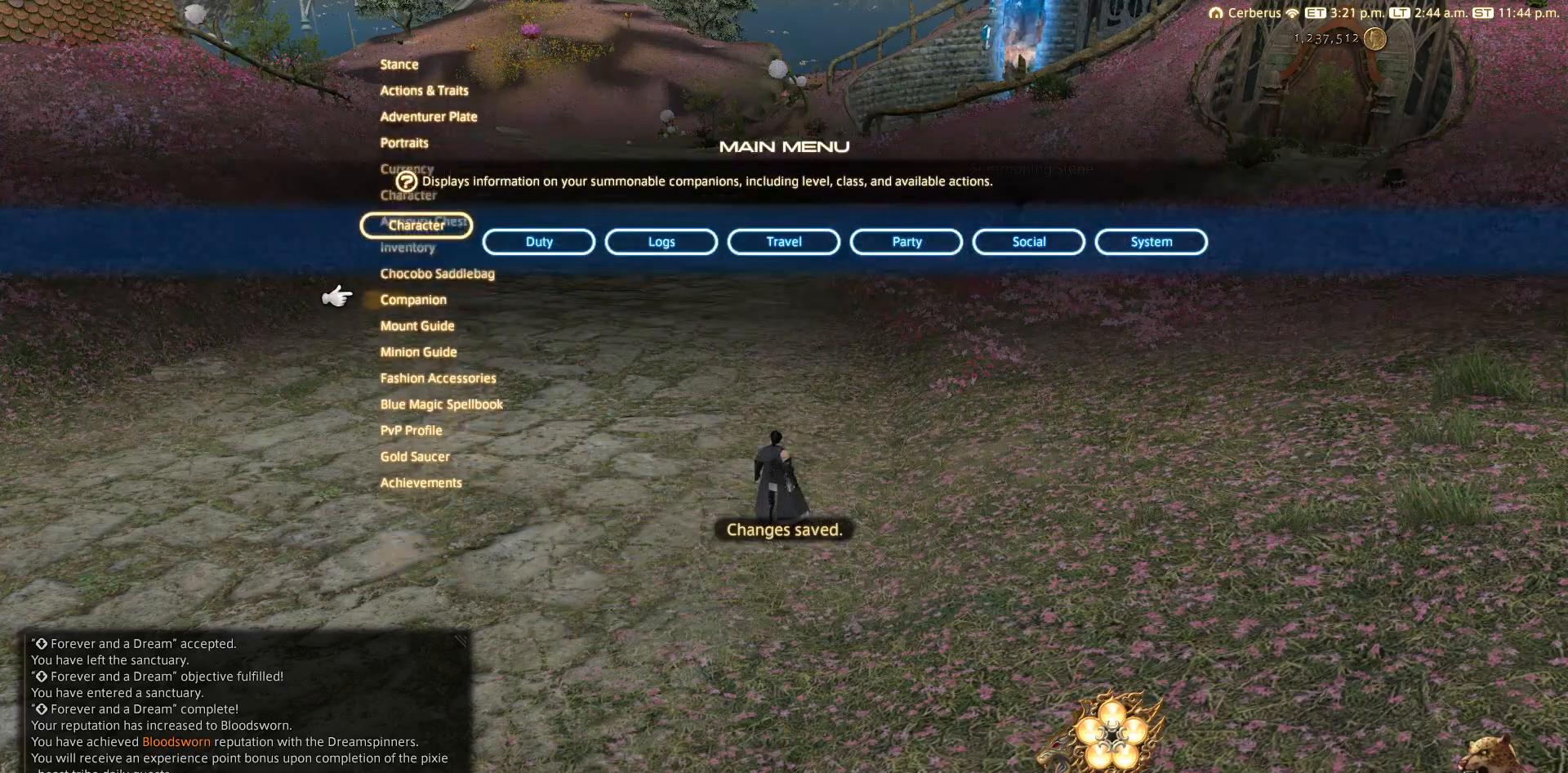
{"buttons": ["R1"], "left_stick": "center", "right_stick": "center", "events": [[83, "DPAD_DOWN", "down"], [167, "CROSS", "down"], [167, "DPAD_DOWN", "up"], [283, "CROSS", "up"], [400, "R1", "down"]]}
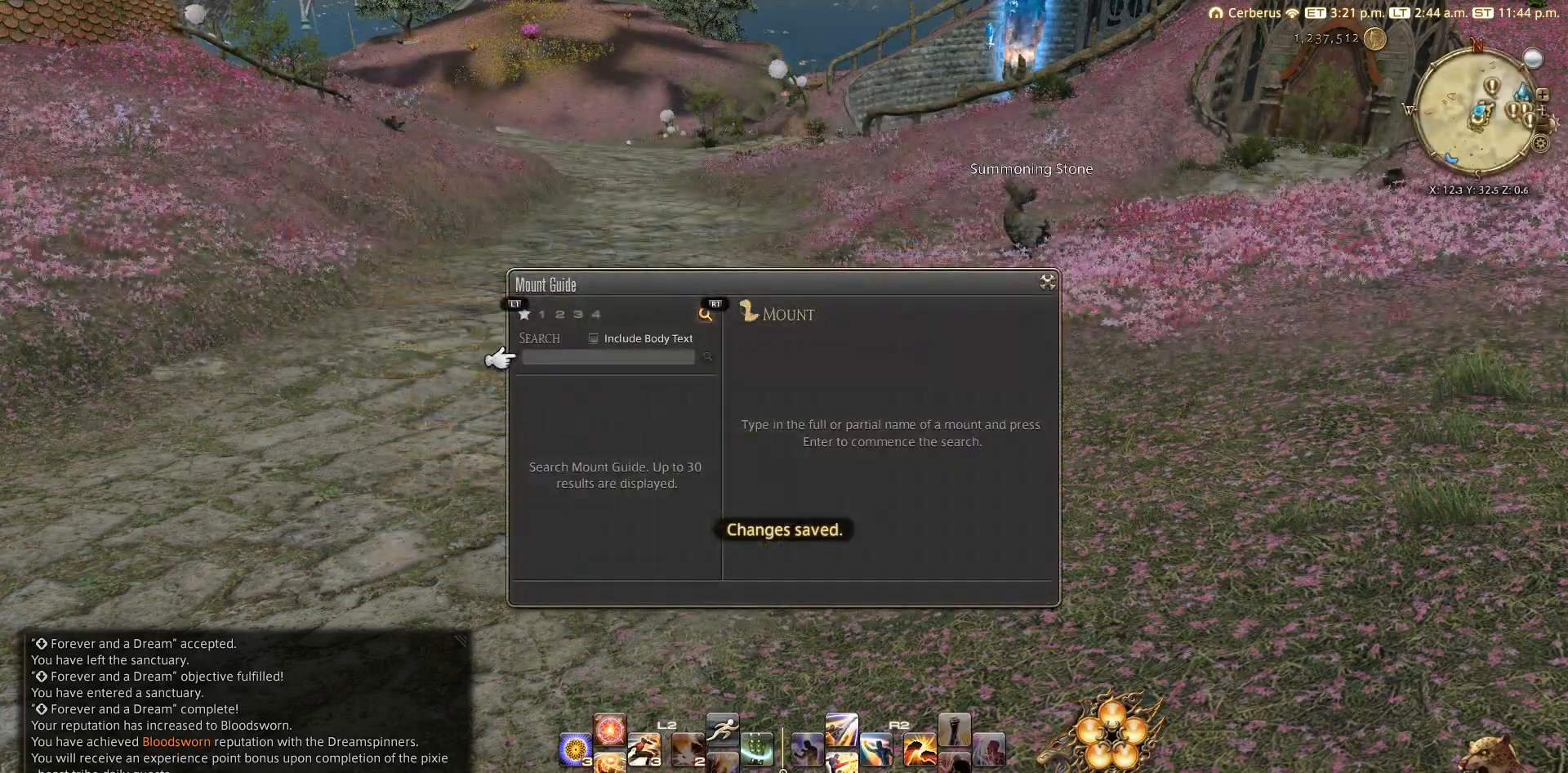
{"buttons": [], "left_stick": "center", "right_stick": "center", "events": [[200, "R1", "up"], [383, "L1", "down"], [483, "L1", "up"]]}
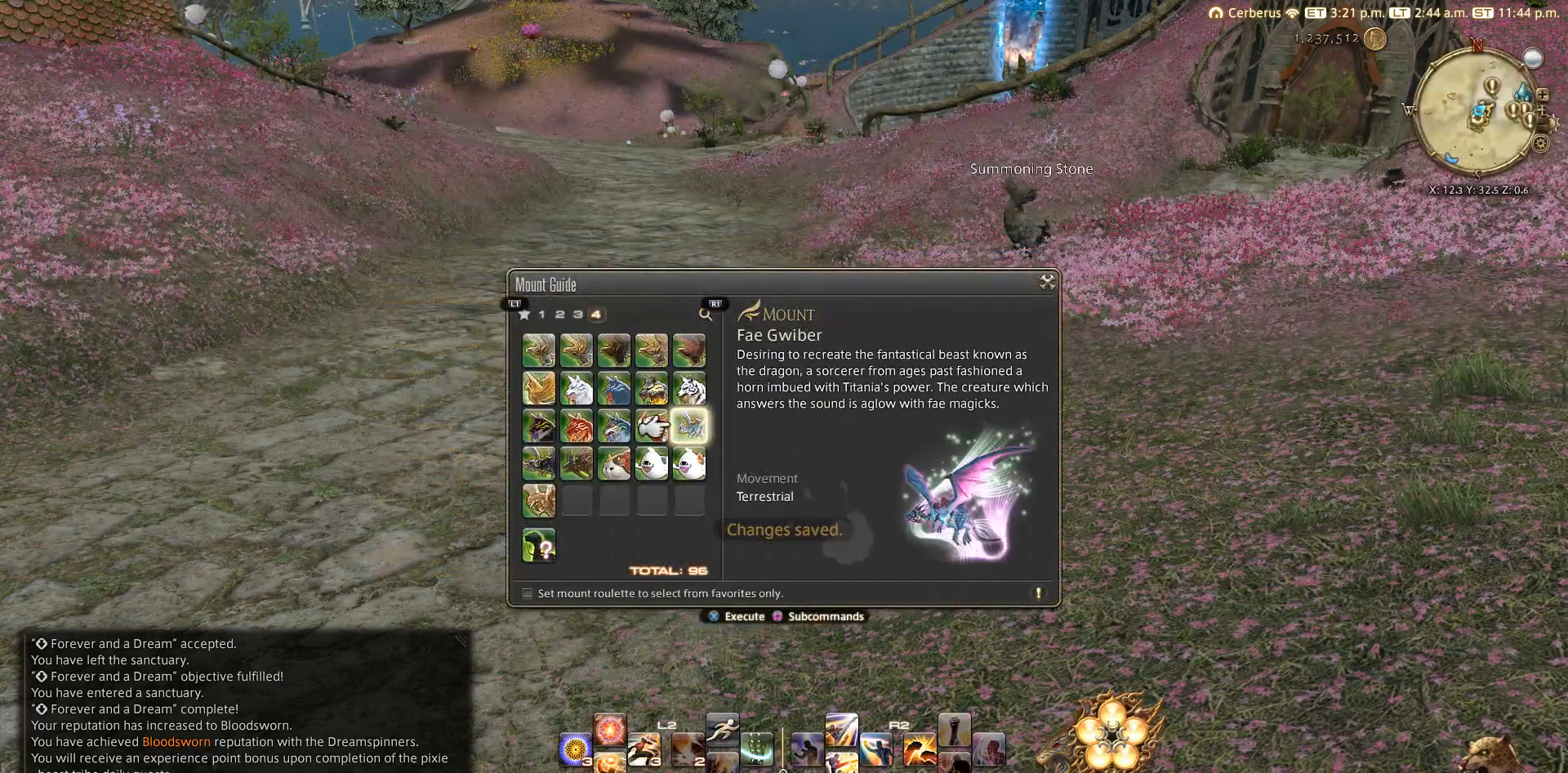
{"buttons": ["DPAD_LEFT"], "left_stick": "center", "right_stick": "center", "events": [[267, "DPAD_DOWN", "down"], [333, "DPAD_DOWN", "up"], [483, "DPAD_LEFT", "down"]]}
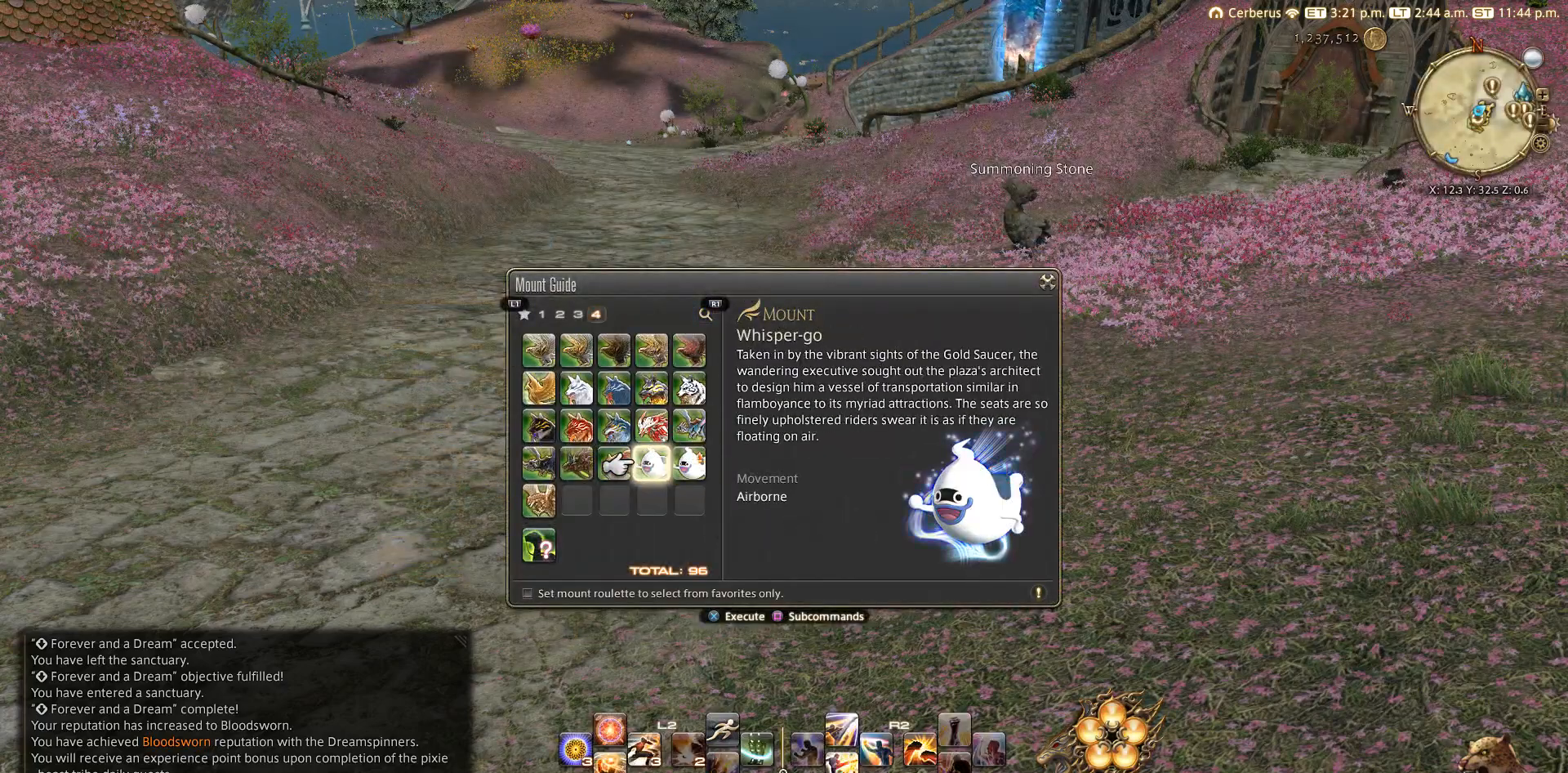
{"buttons": [], "left_stick": "center", "right_stick": "center", "events": [[67, "DPAD_LEFT", "up"], [167, "DPAD_LEFT", "down"], [267, "DPAD_LEFT", "up"]]}
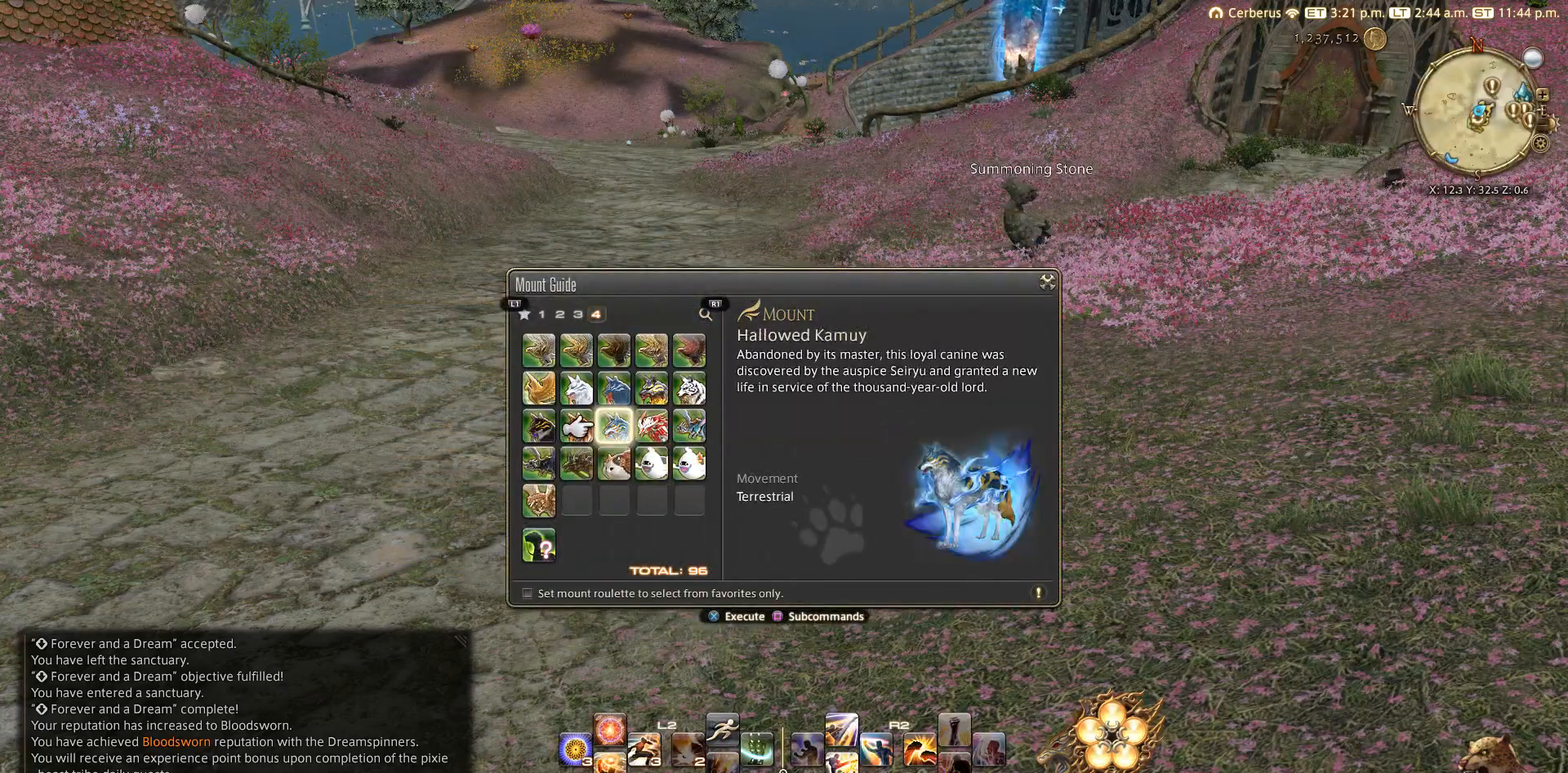
{"buttons": [], "left_stick": "center", "right_stick": "center", "events": [[183, "DPAD_RIGHT", "down"], [283, "DPAD_RIGHT", "up"]]}
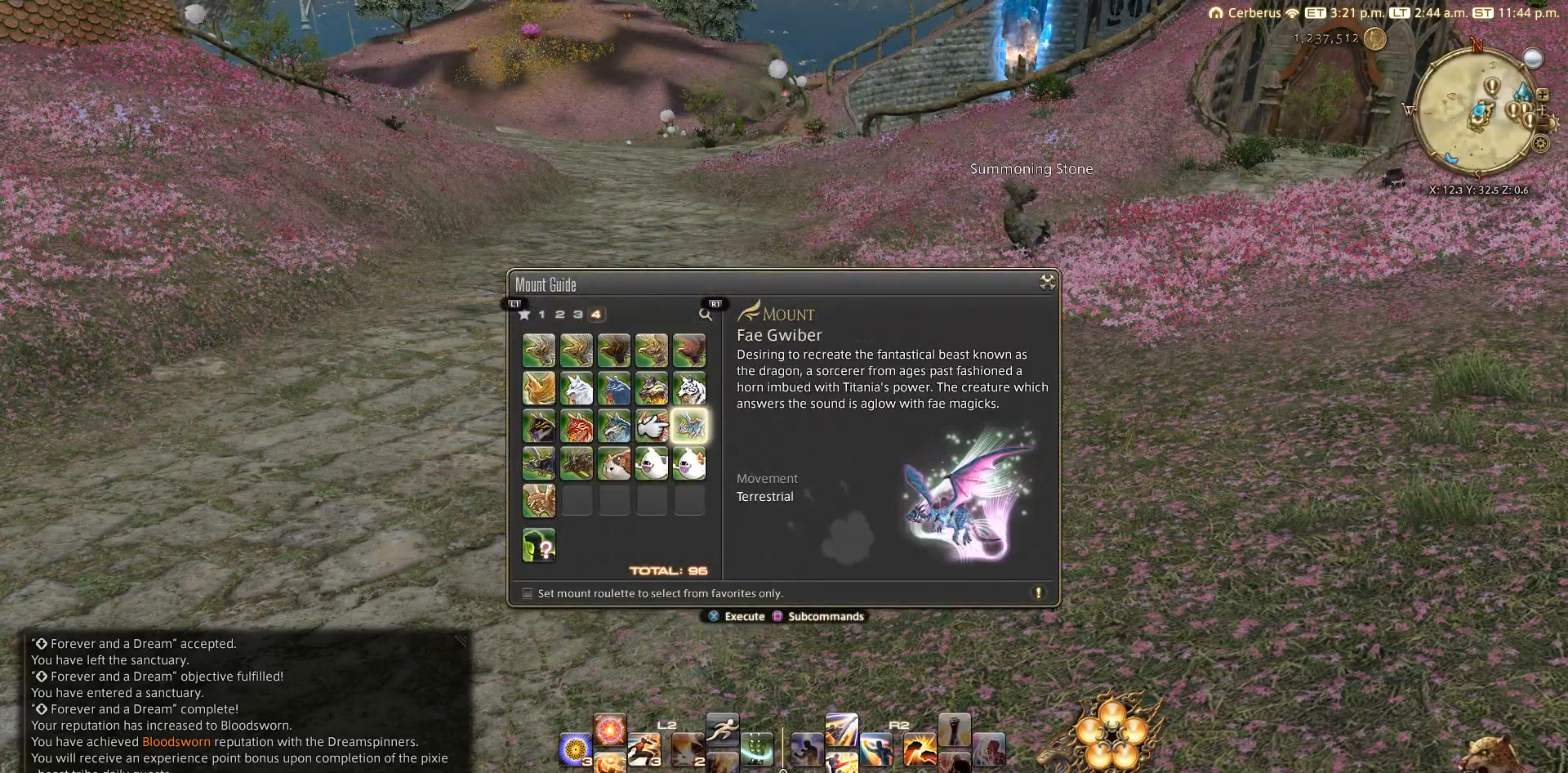
{"buttons": [], "left_stick": "center", "right_stick": "center", "events": [[67, "CROSS", "down"], [183, "CROSS", "up"], [267, "CIRCLE", "down"], [383, "CIRCLE", "up"]]}
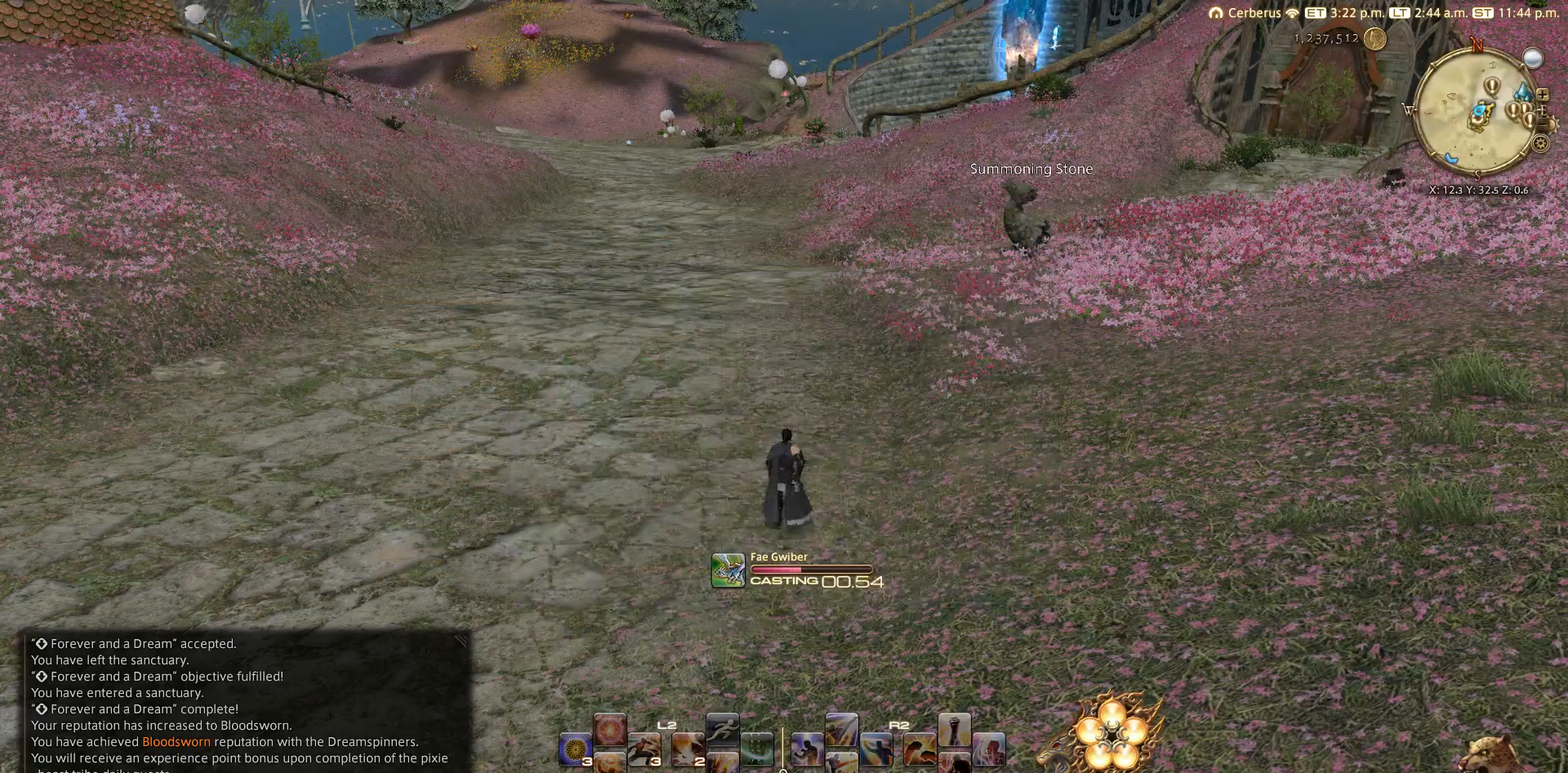
{"buttons": [], "left_stick": "center", "right_stick": "center", "events": []}
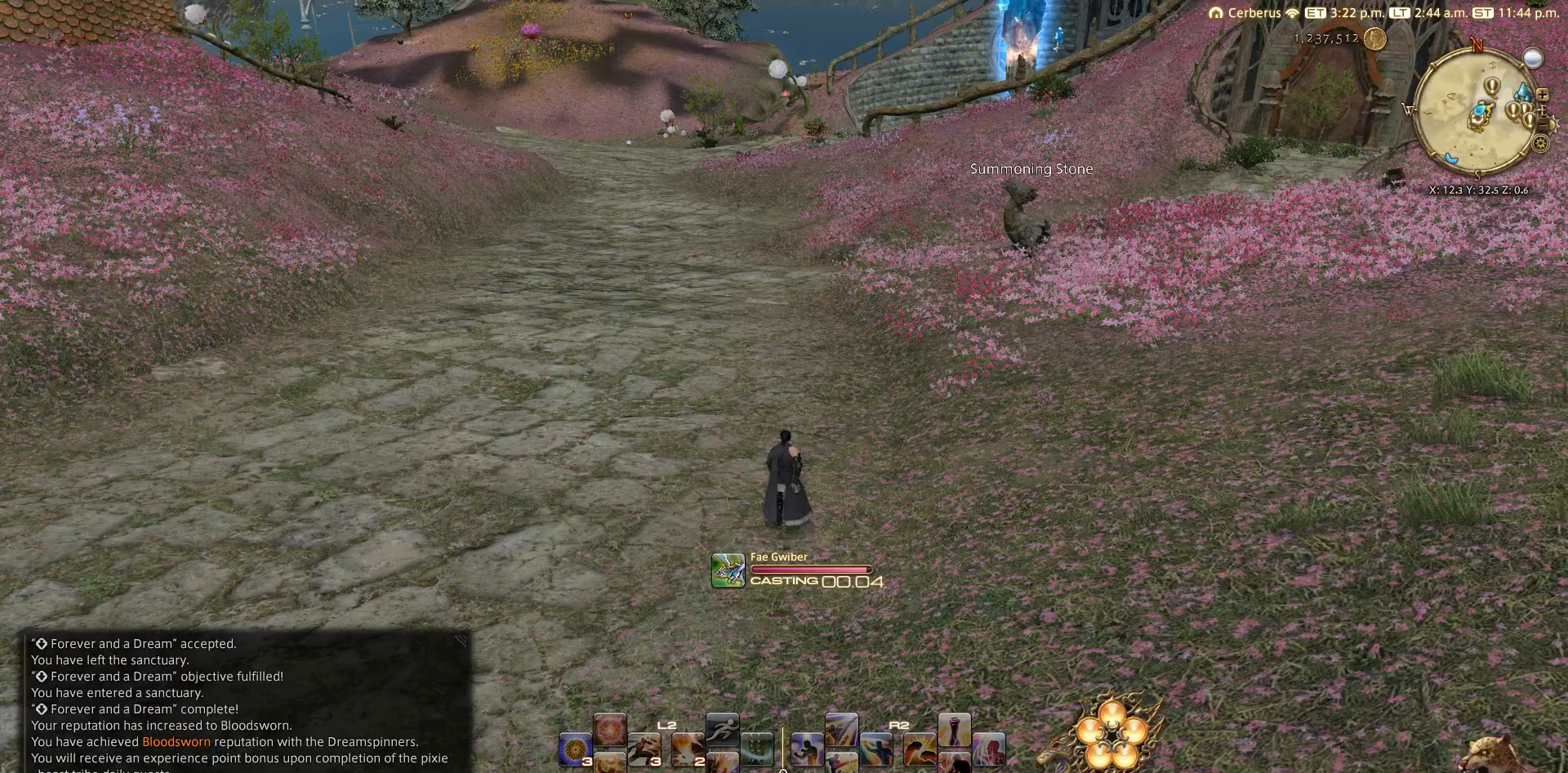
{"buttons": [], "left_stick": "up-left", "right_stick": "right", "events": [[350, "left_stick", "up-left"], [350, "right_stick", "right"]]}
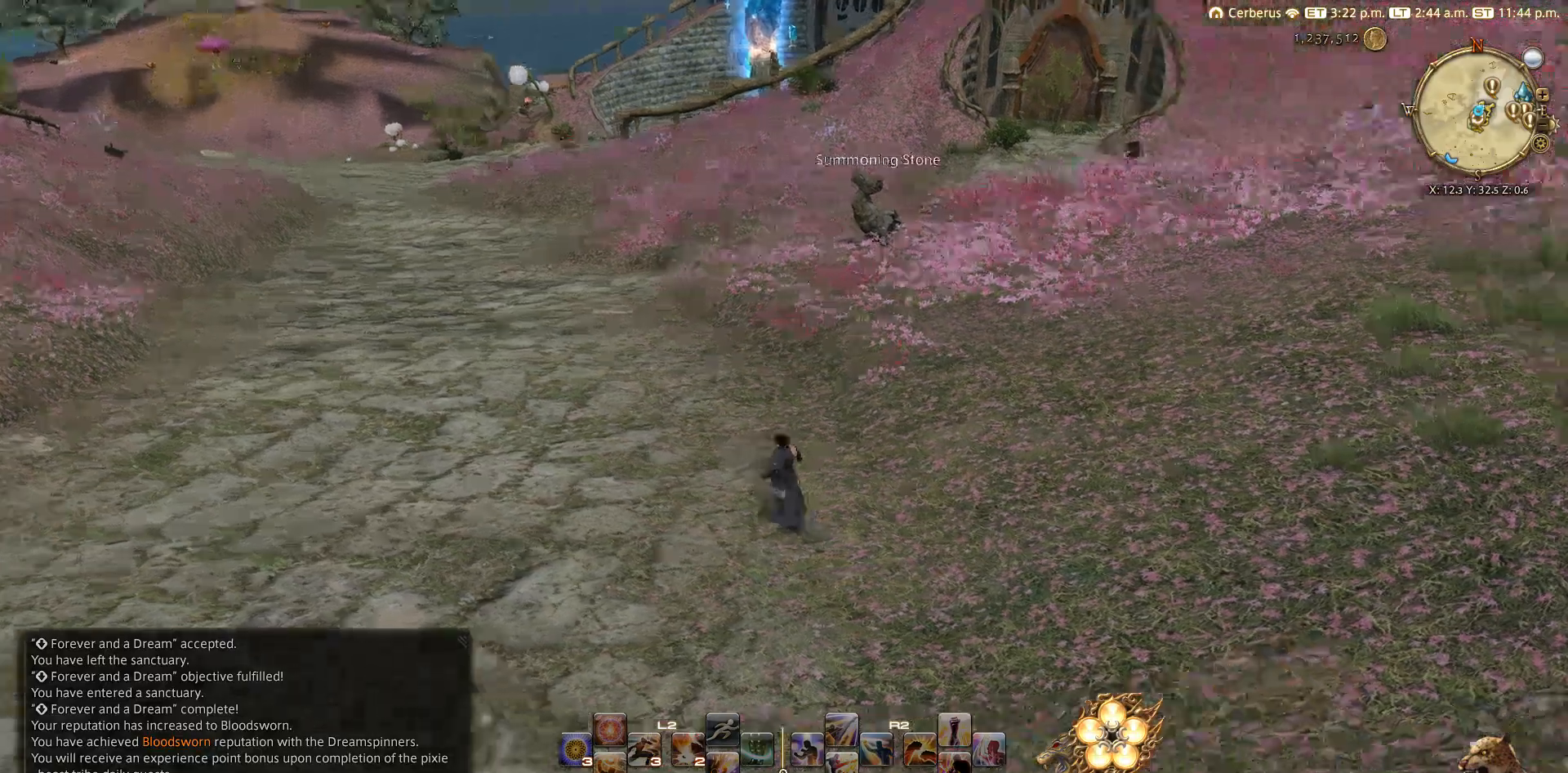
{"buttons": [], "left_stick": "left", "right_stick": "right", "events": [[33, "left_stick", "left"]]}
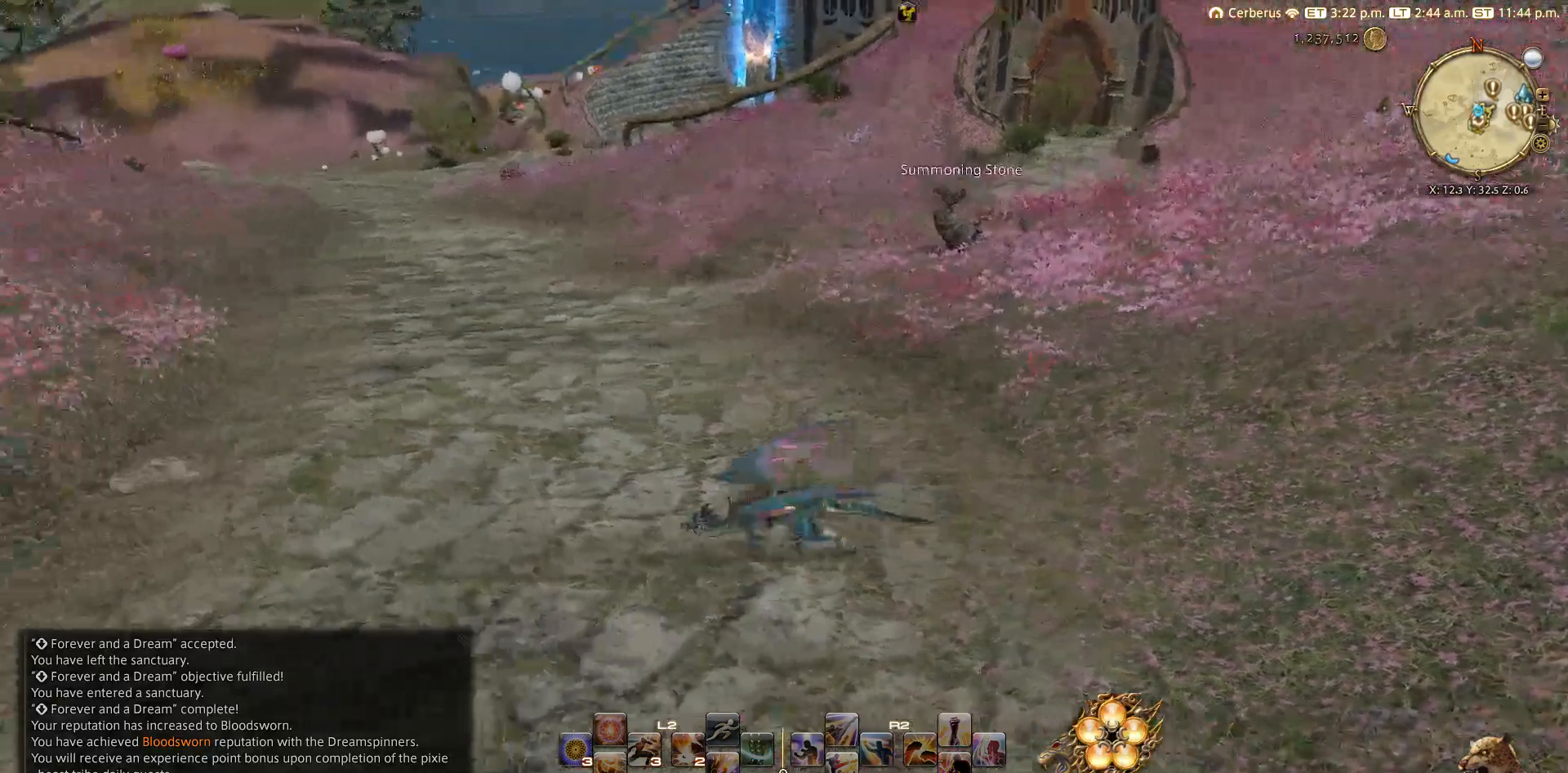
{"buttons": [], "left_stick": "up-left", "right_stick": "right", "events": [[317, "left_stick", "up-left"]]}
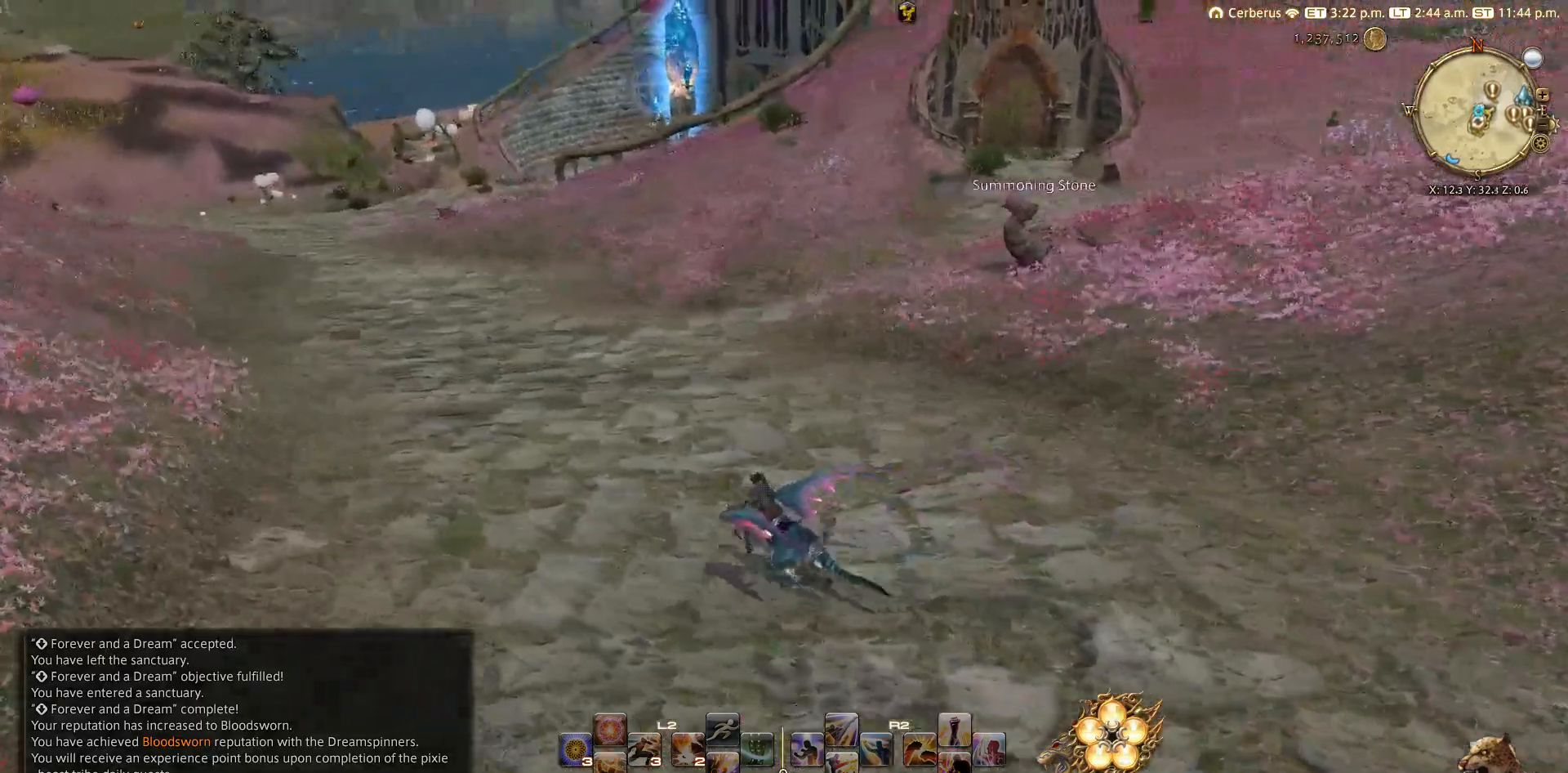
{"buttons": [], "left_stick": "up-left", "right_stick": "right", "events": []}
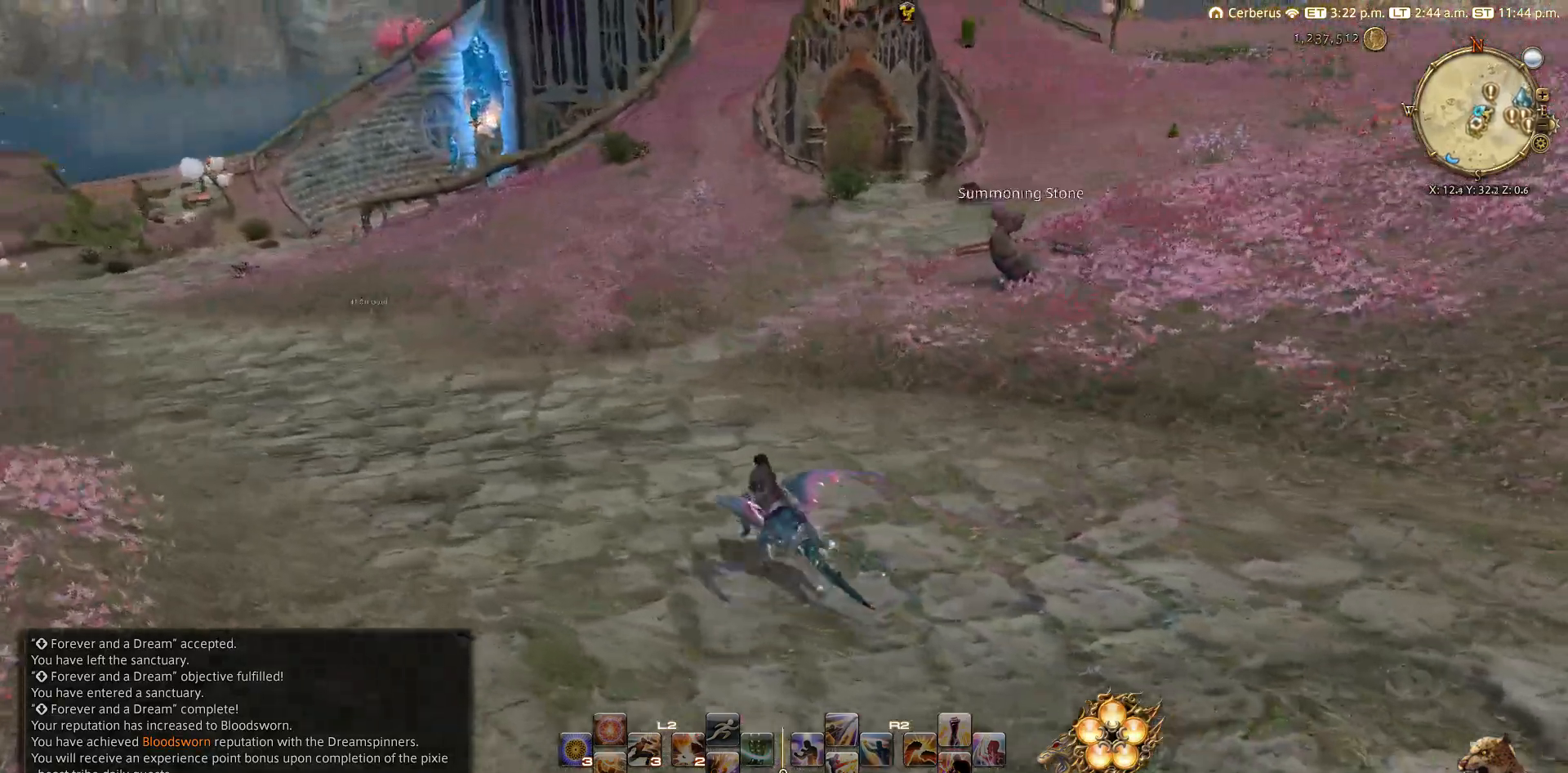
{"buttons": [], "left_stick": "up-left", "right_stick": "right", "events": []}
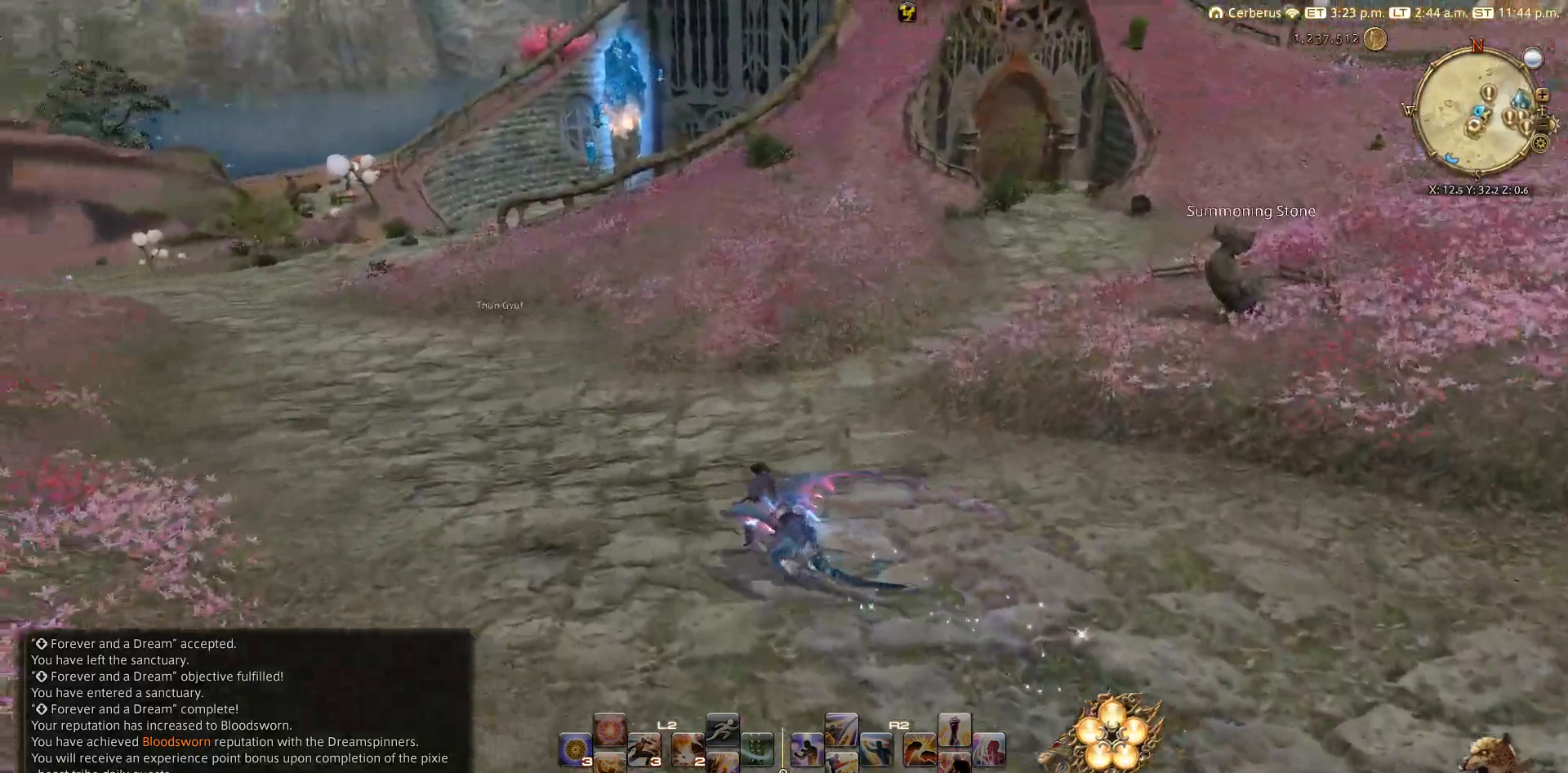
{"buttons": [], "left_stick": "up-left", "right_stick": "right", "events": []}
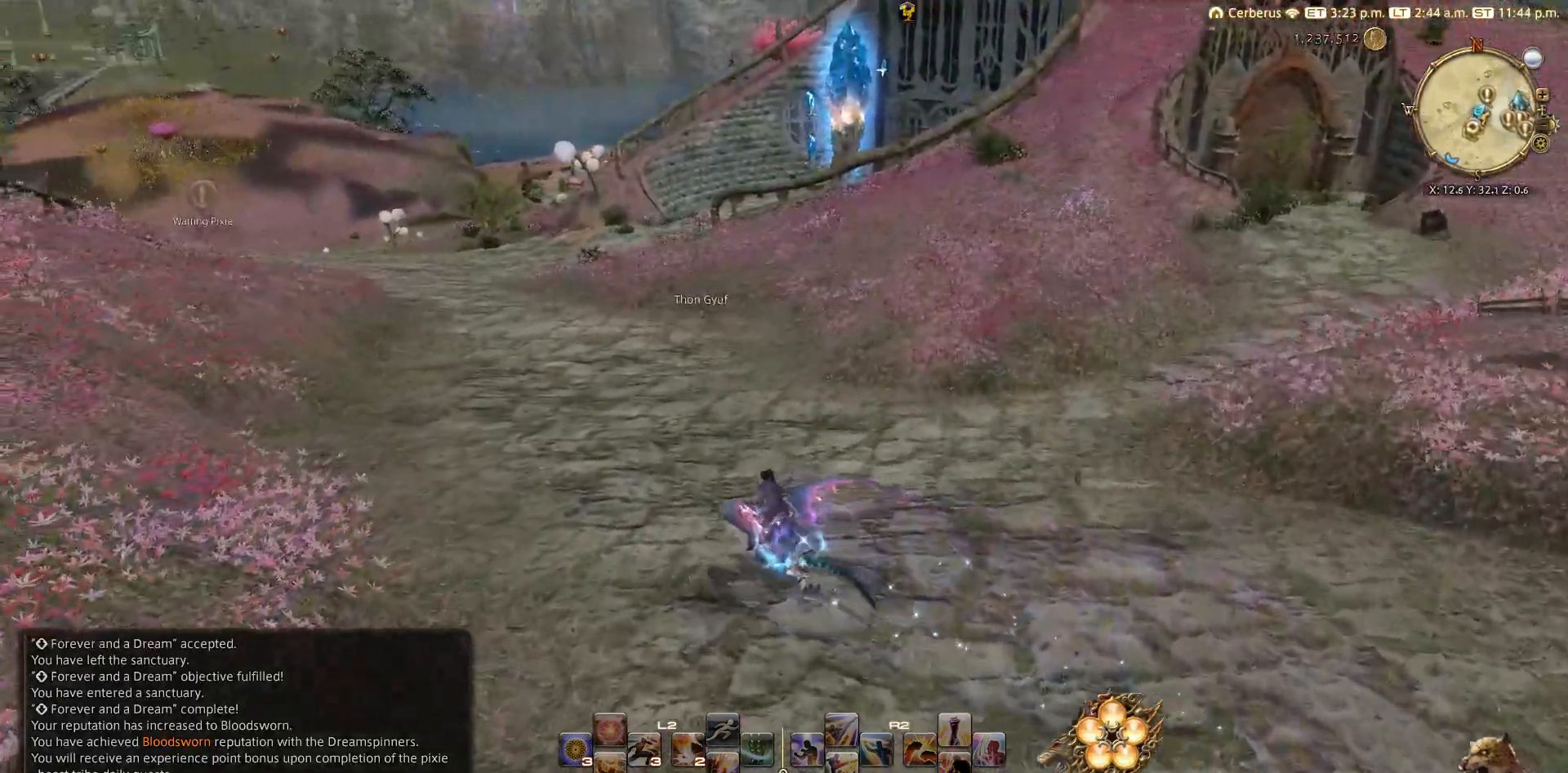
{"buttons": [], "left_stick": "up", "right_stick": "center", "events": [[167, "left_stick", "up"], [367, "right_stick", "center"]]}
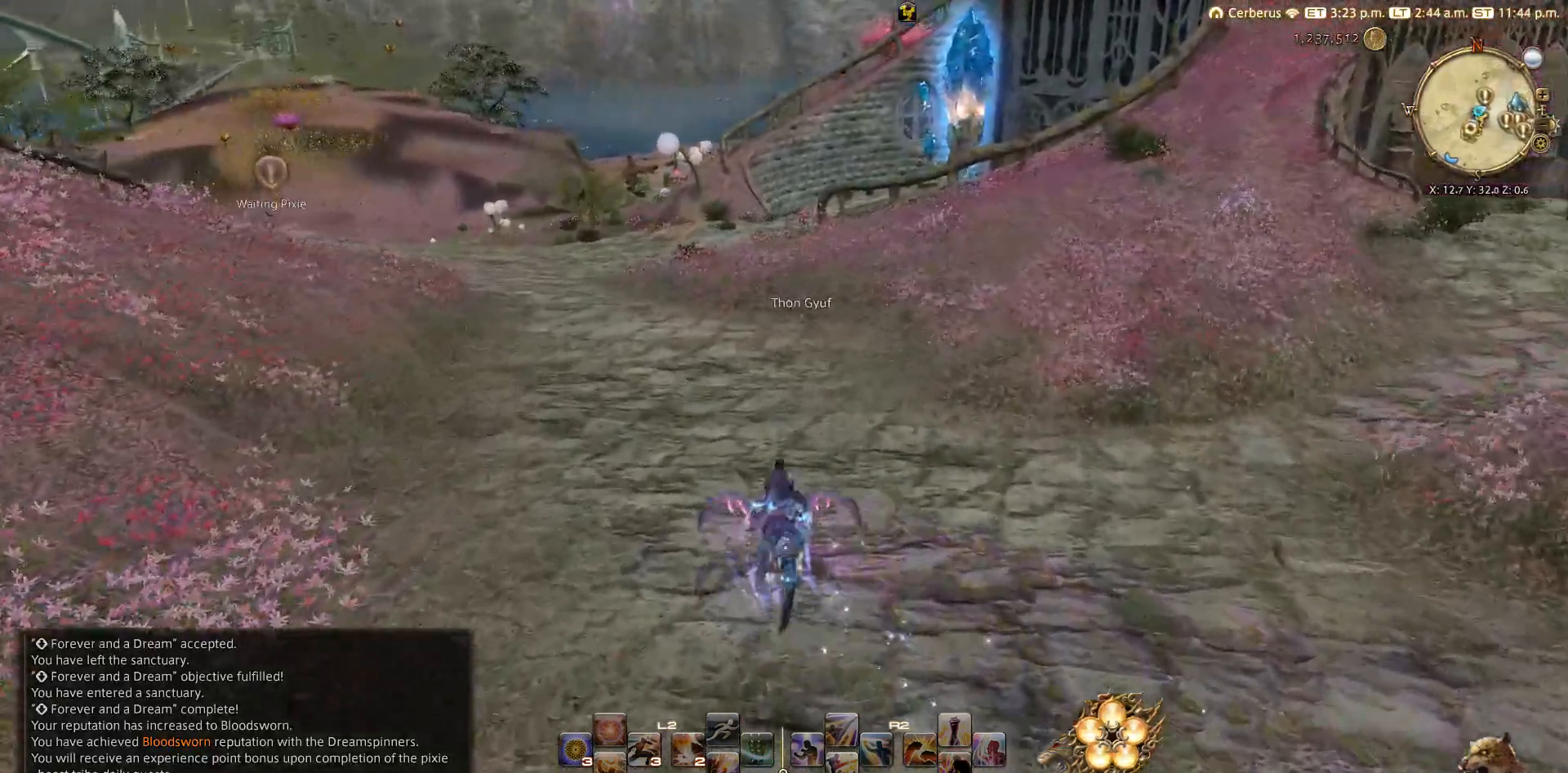
{"buttons": [], "left_stick": "up", "right_stick": "left", "events": [[267, "right_stick", "left"]]}
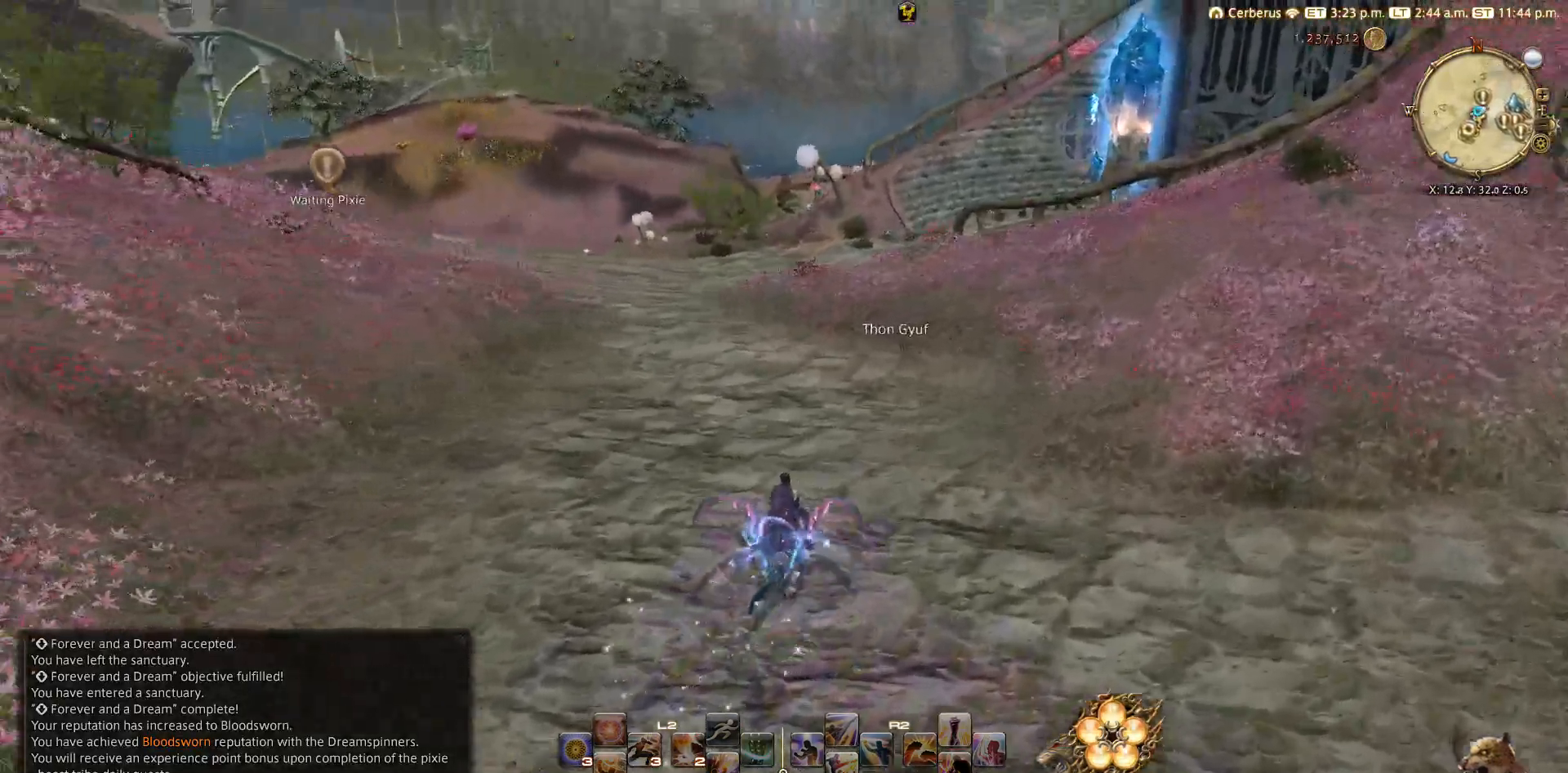
{"buttons": [], "left_stick": "up", "right_stick": "left", "events": []}
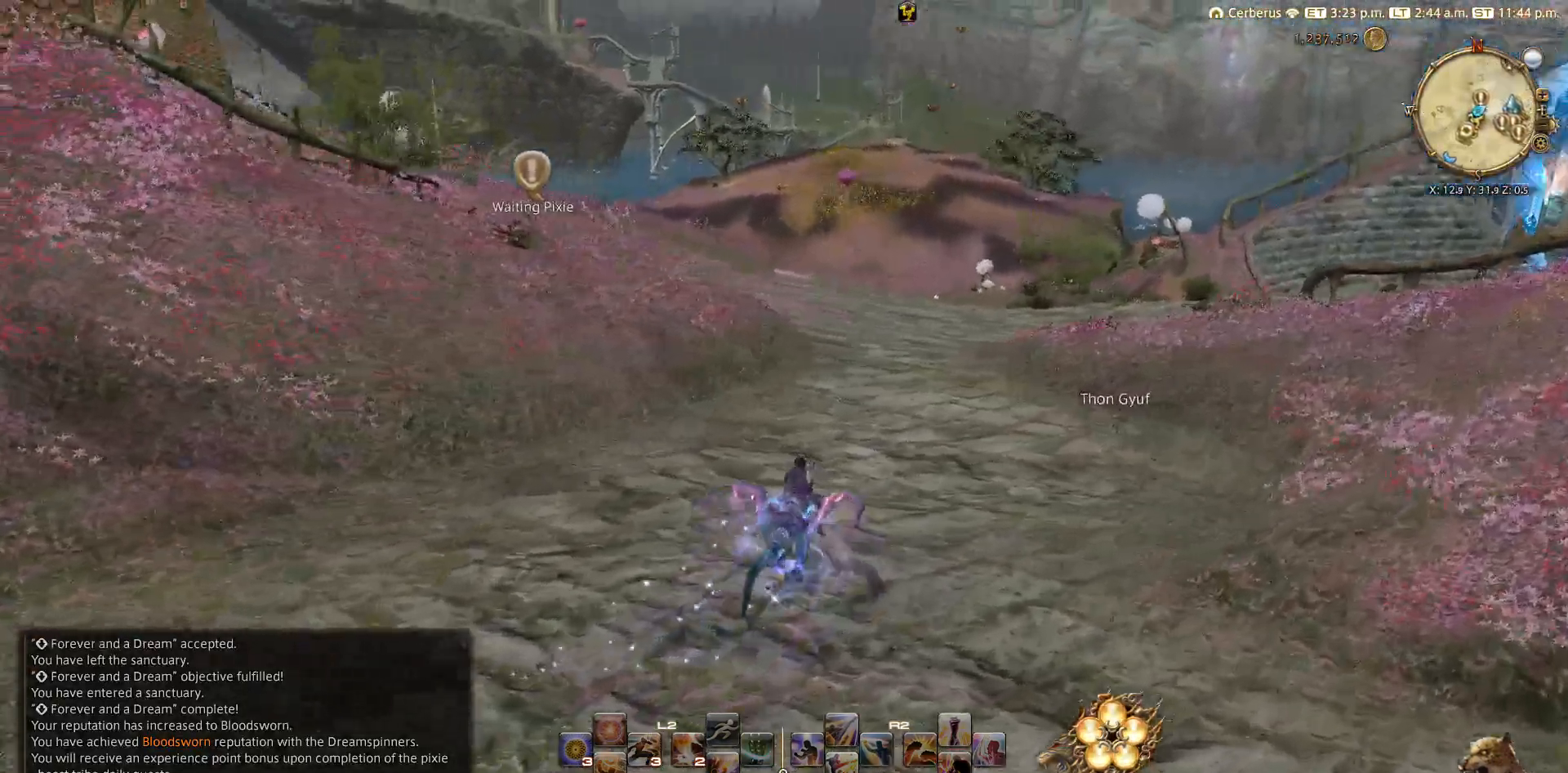
{"buttons": [], "left_stick": "up", "right_stick": "up-left", "events": [[133, "right_stick", "up-left"]]}
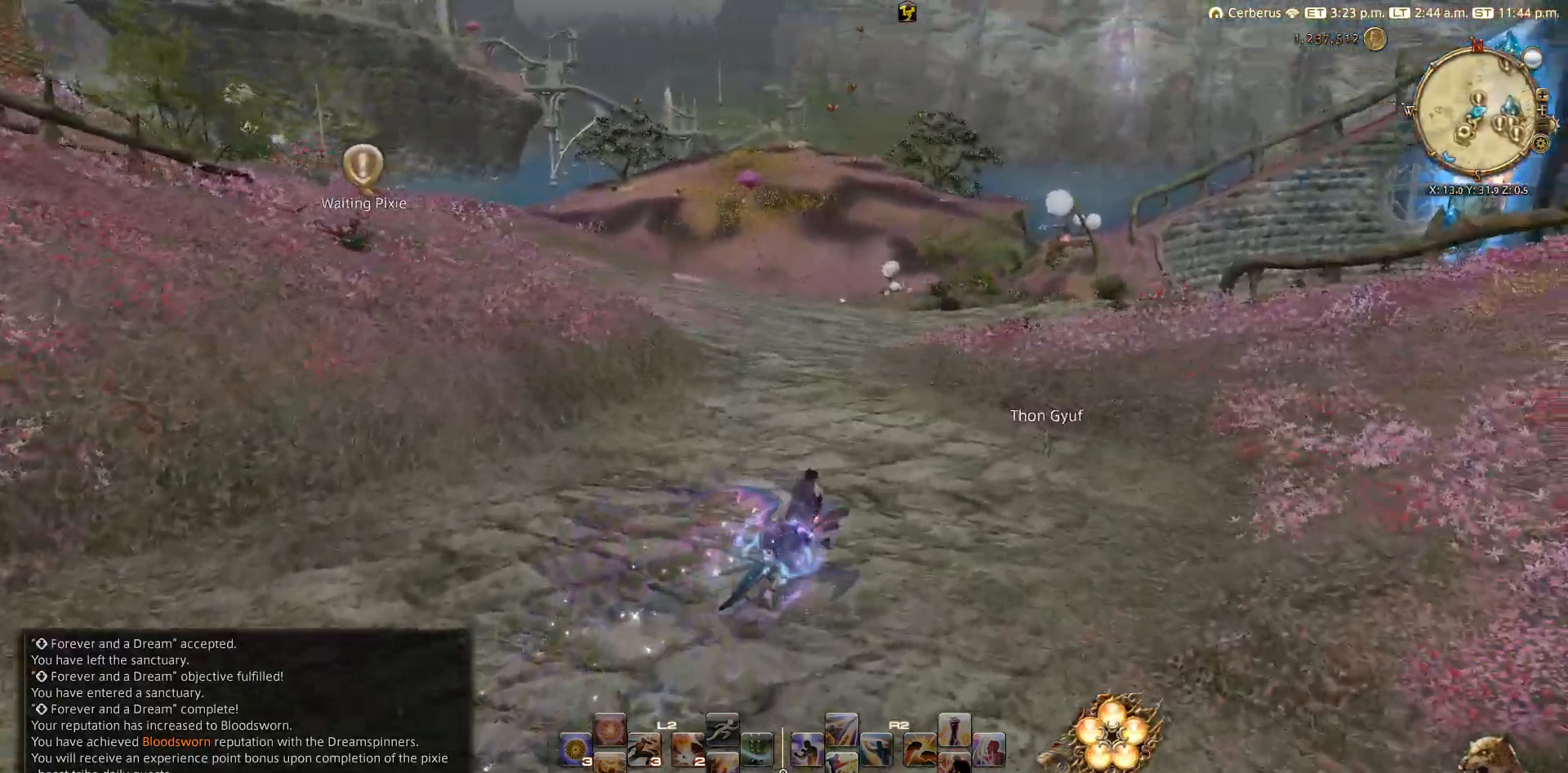
{"buttons": [], "left_stick": "up", "right_stick": "up-left", "events": []}
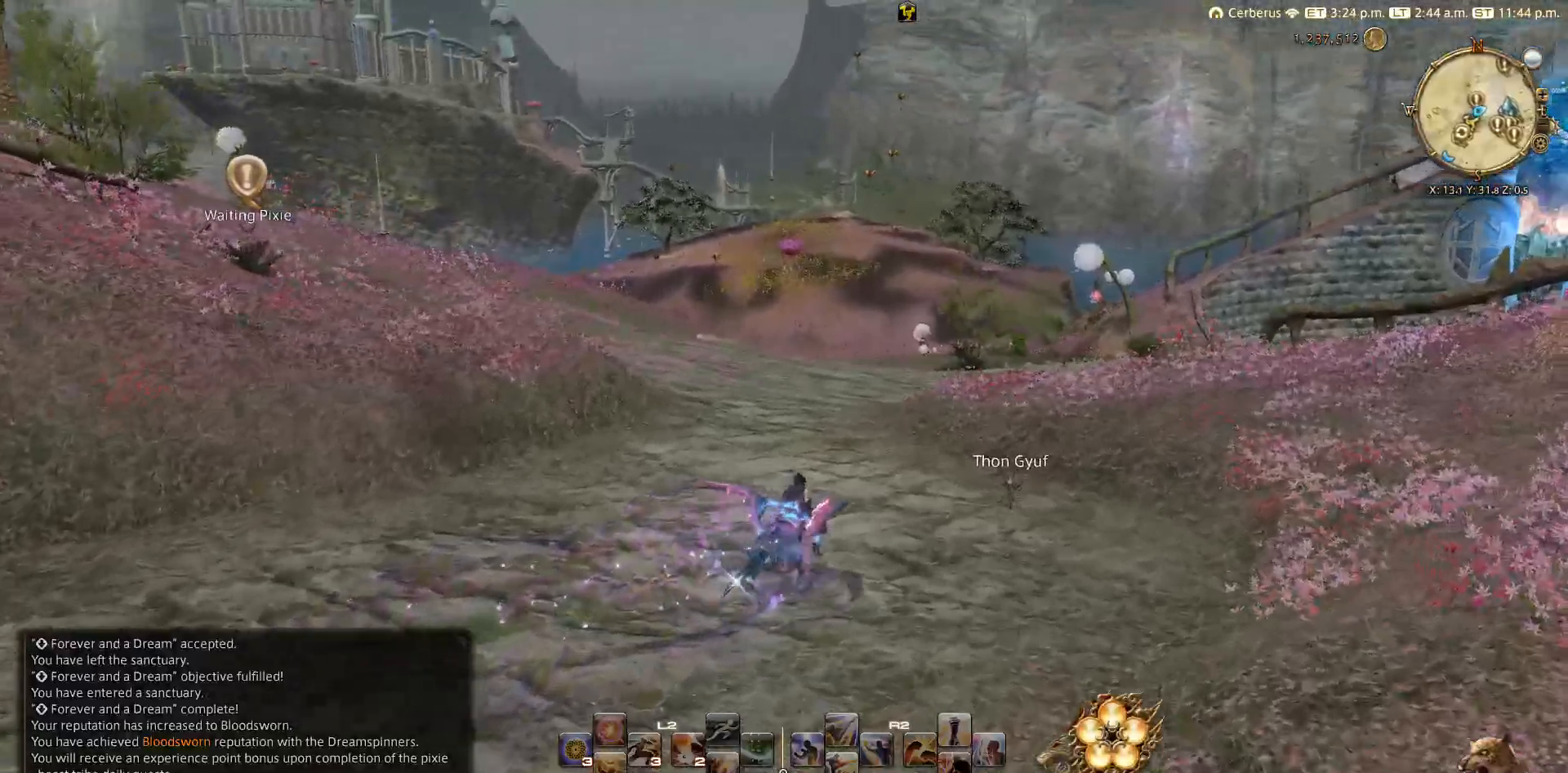
{"buttons": [], "left_stick": "up", "right_stick": "up-left", "events": []}
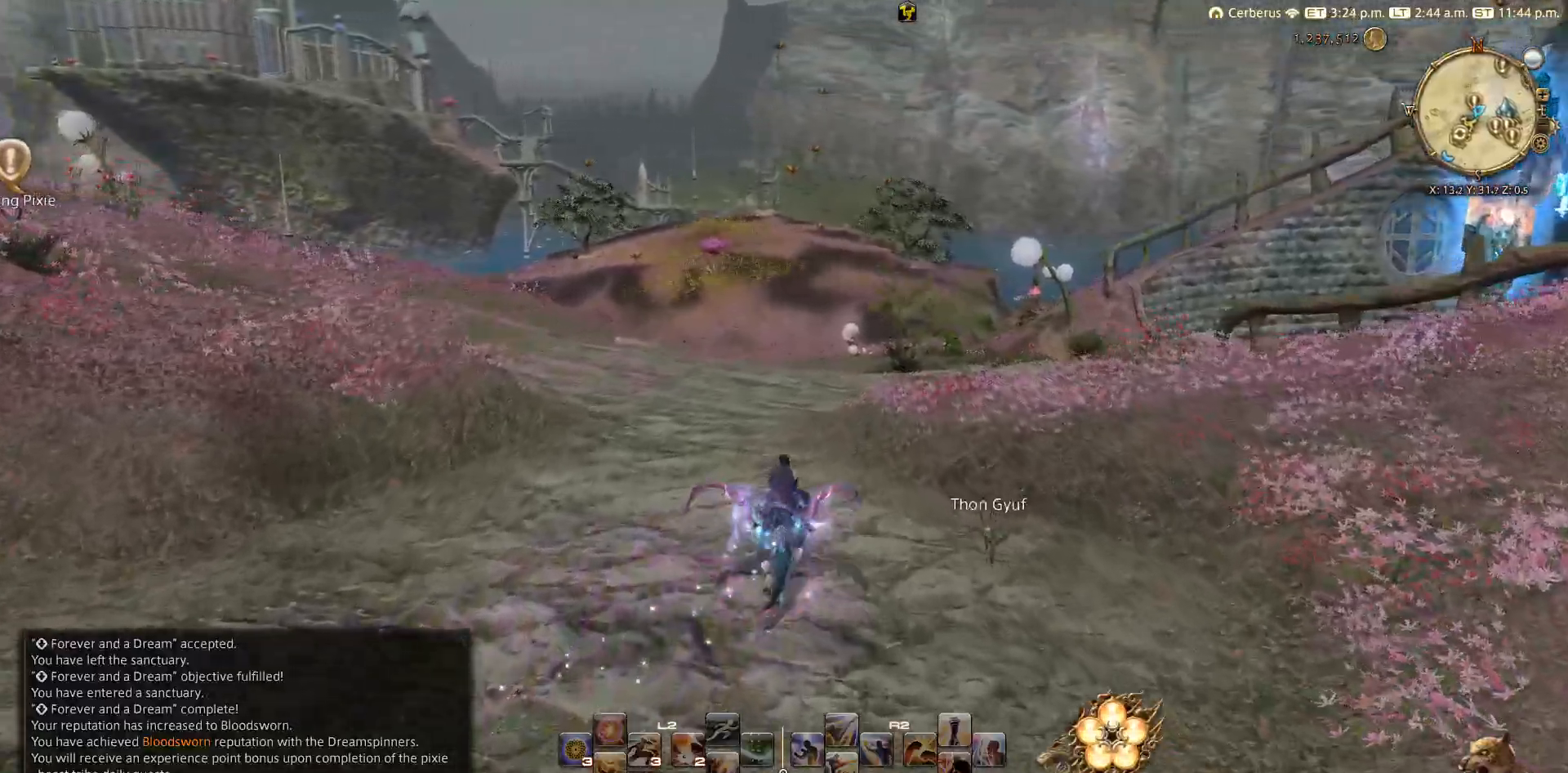
{"buttons": [], "left_stick": "up", "right_stick": "center", "events": [[400, "right_stick", "center"]]}
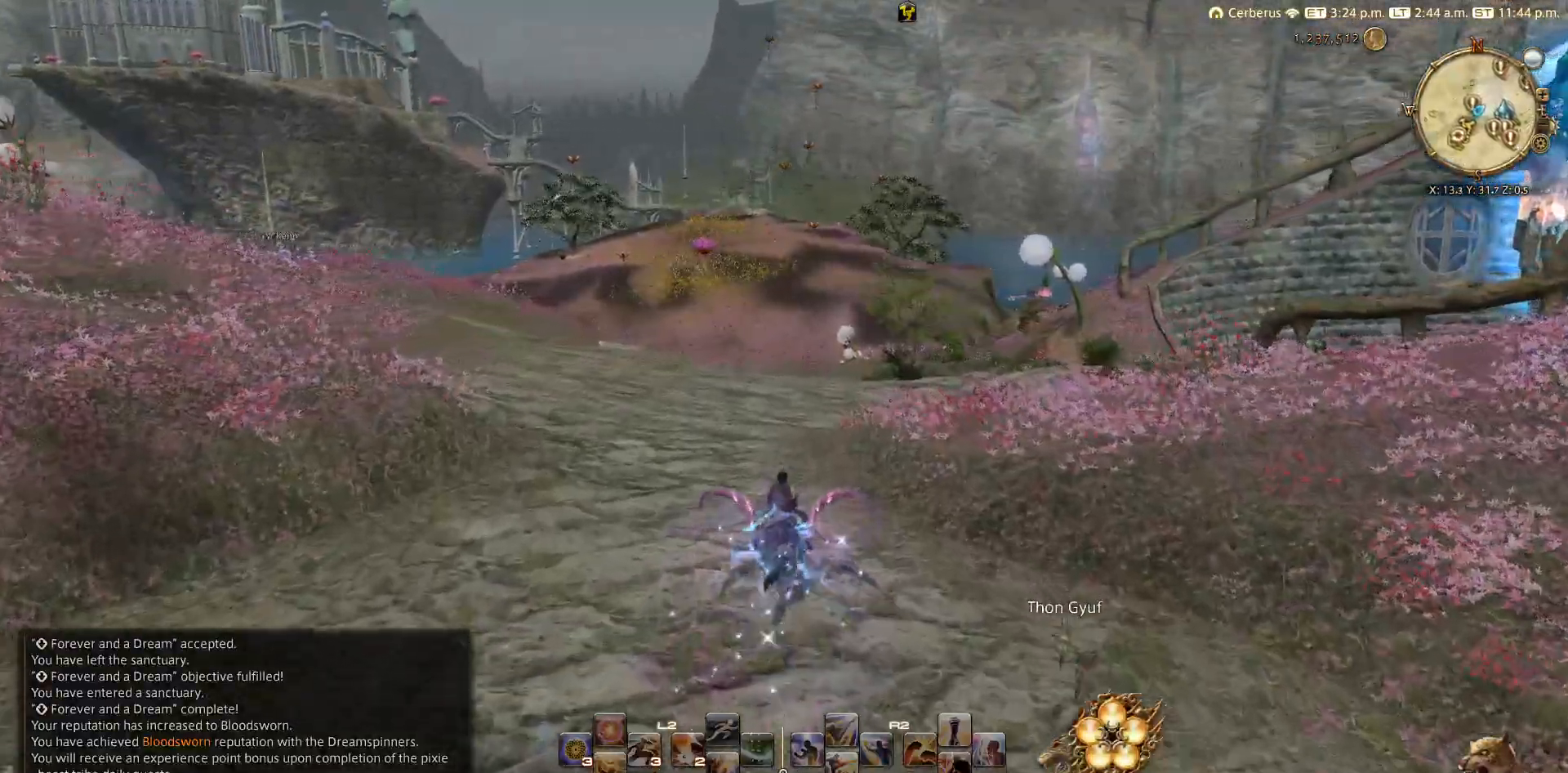
{"buttons": [], "left_stick": "up", "right_stick": "center", "events": []}
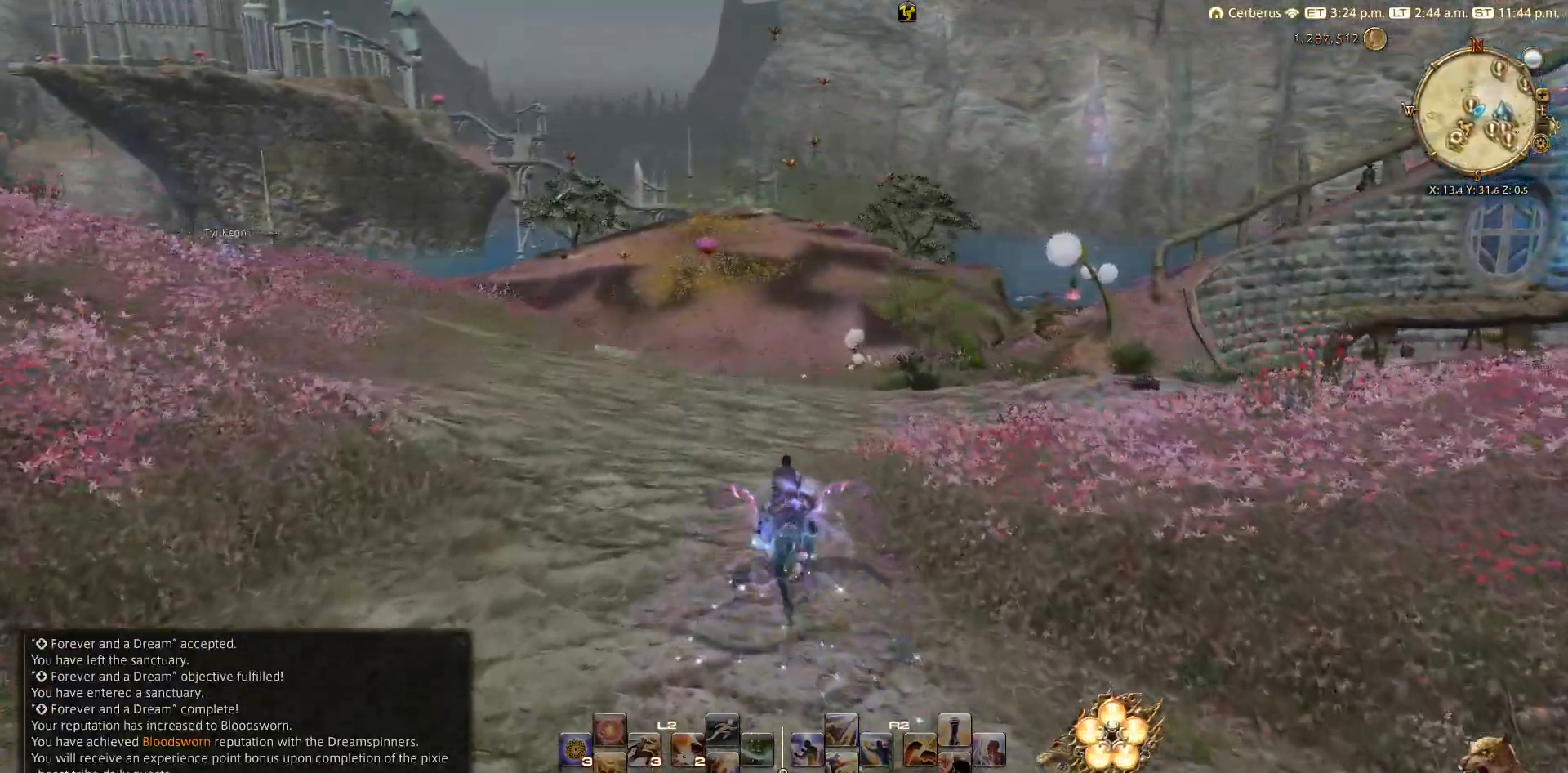
{"buttons": [], "left_stick": "up", "right_stick": "center", "events": []}
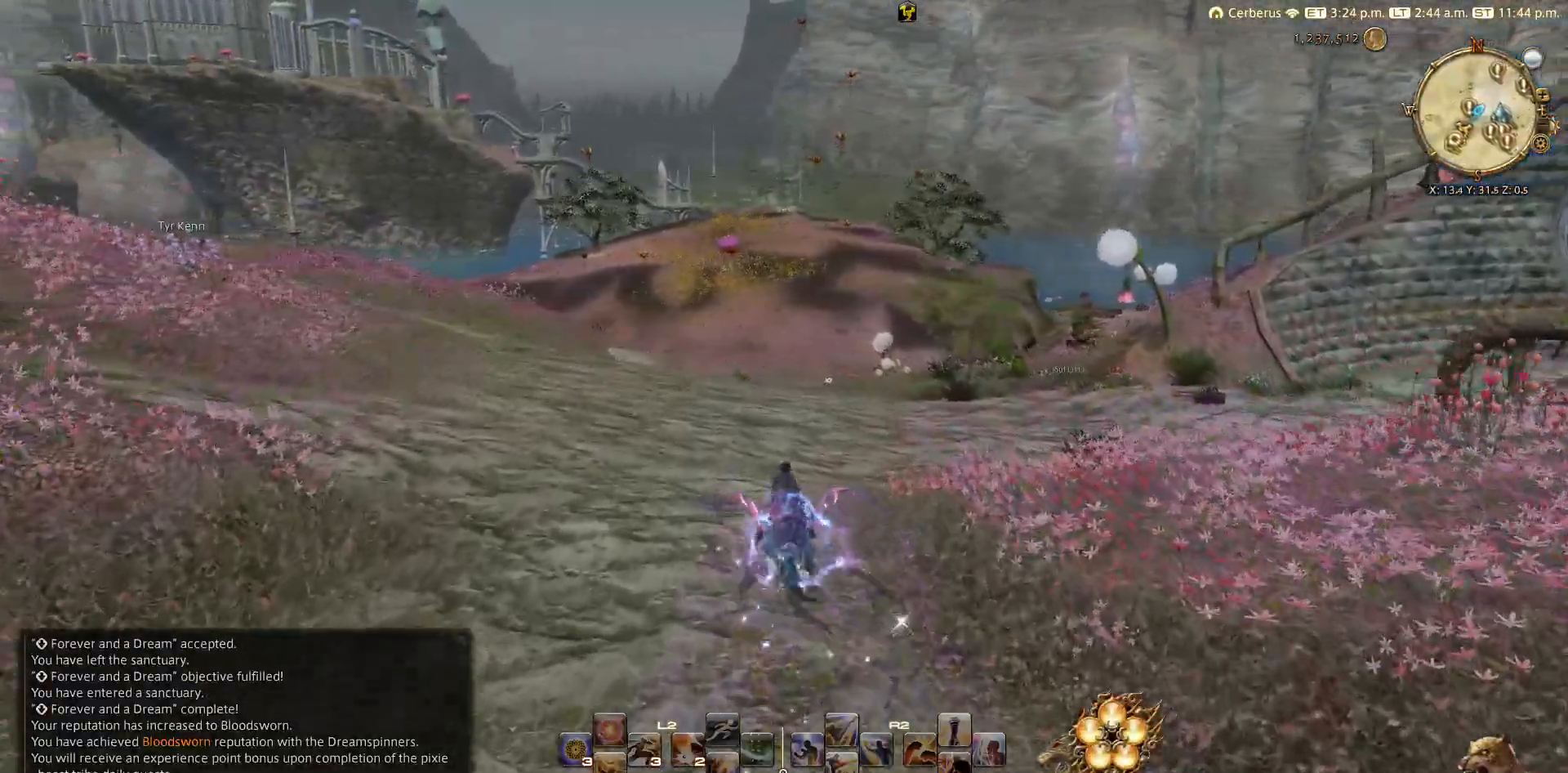
{"buttons": [], "left_stick": "up", "right_stick": "center", "events": []}
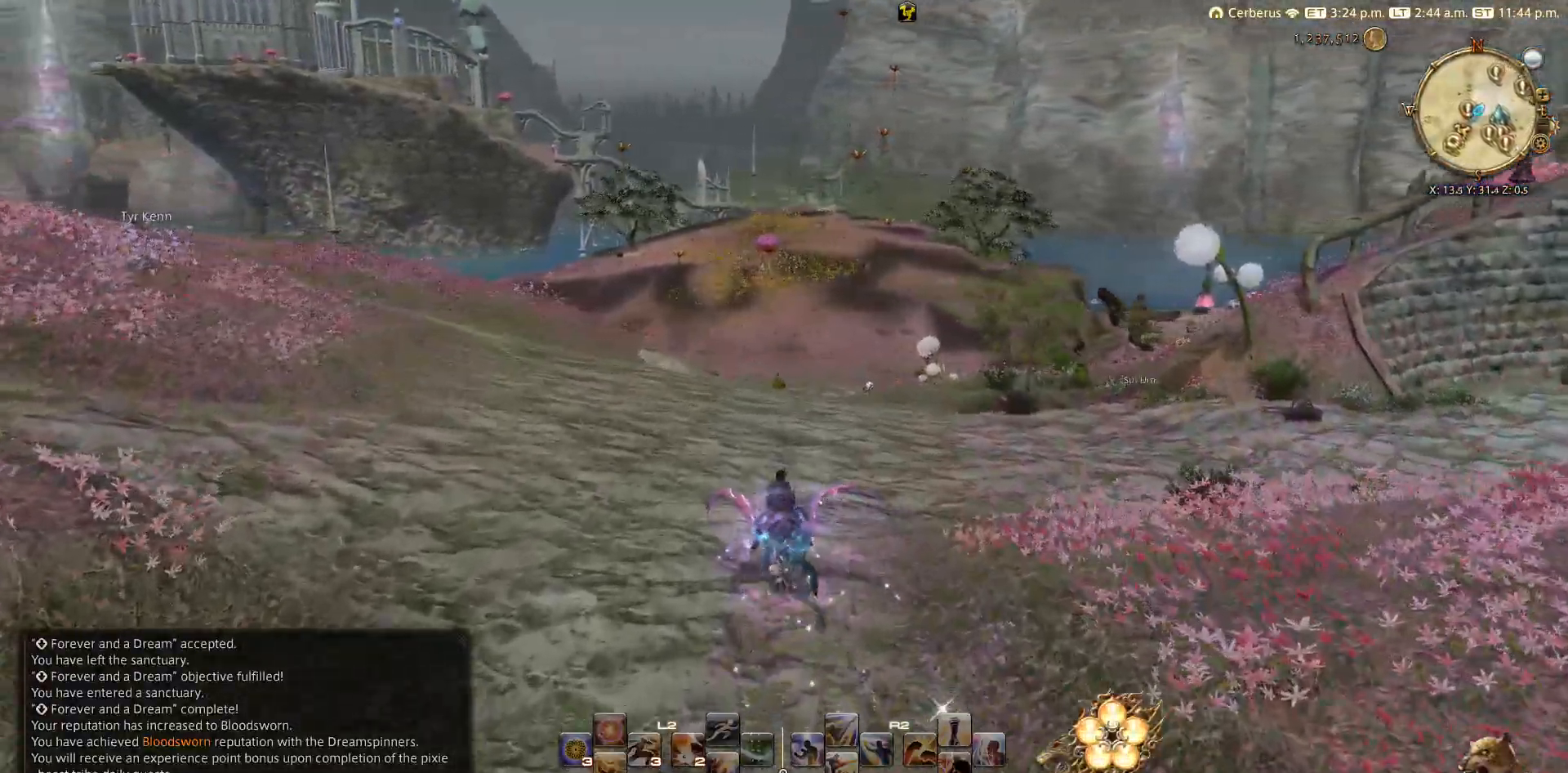
{"buttons": [], "left_stick": "up", "right_stick": "down", "events": [[317, "right_stick", "down"]]}
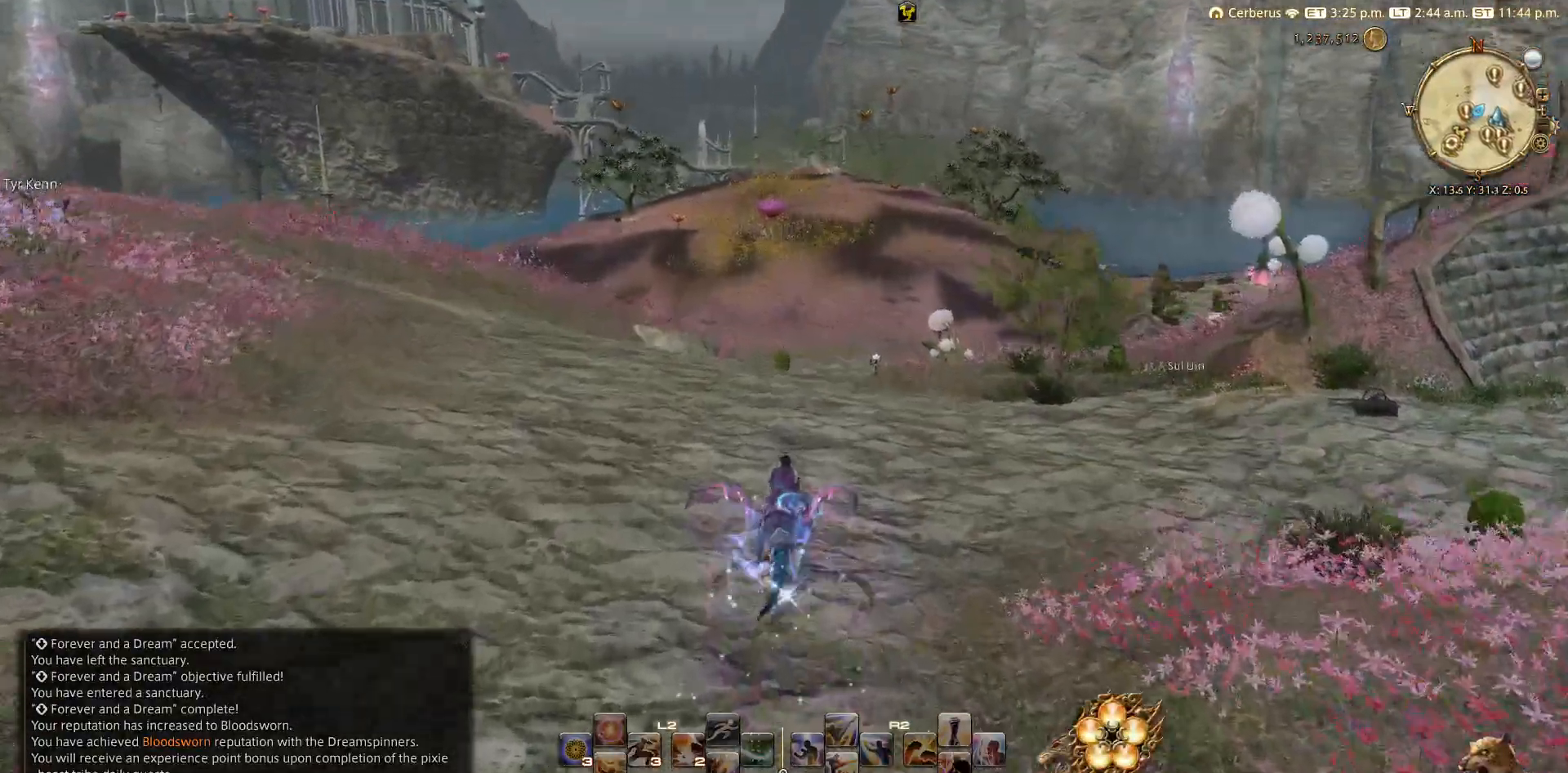
{"buttons": [], "left_stick": "up", "right_stick": "right", "events": [[267, "right_stick", "down-right"], [383, "right_stick", "right"]]}
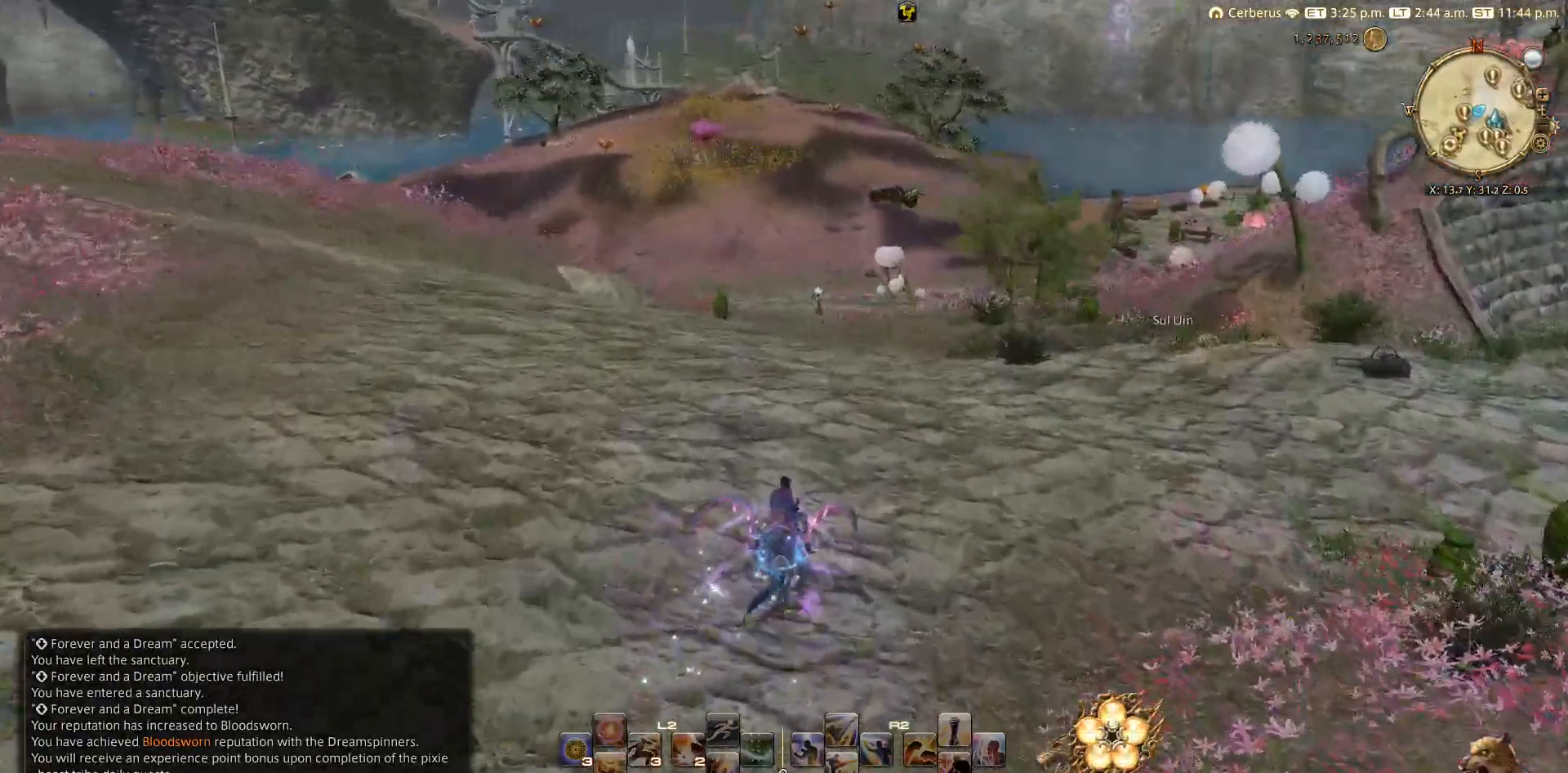
{"buttons": [], "left_stick": "up", "right_stick": "right", "events": []}
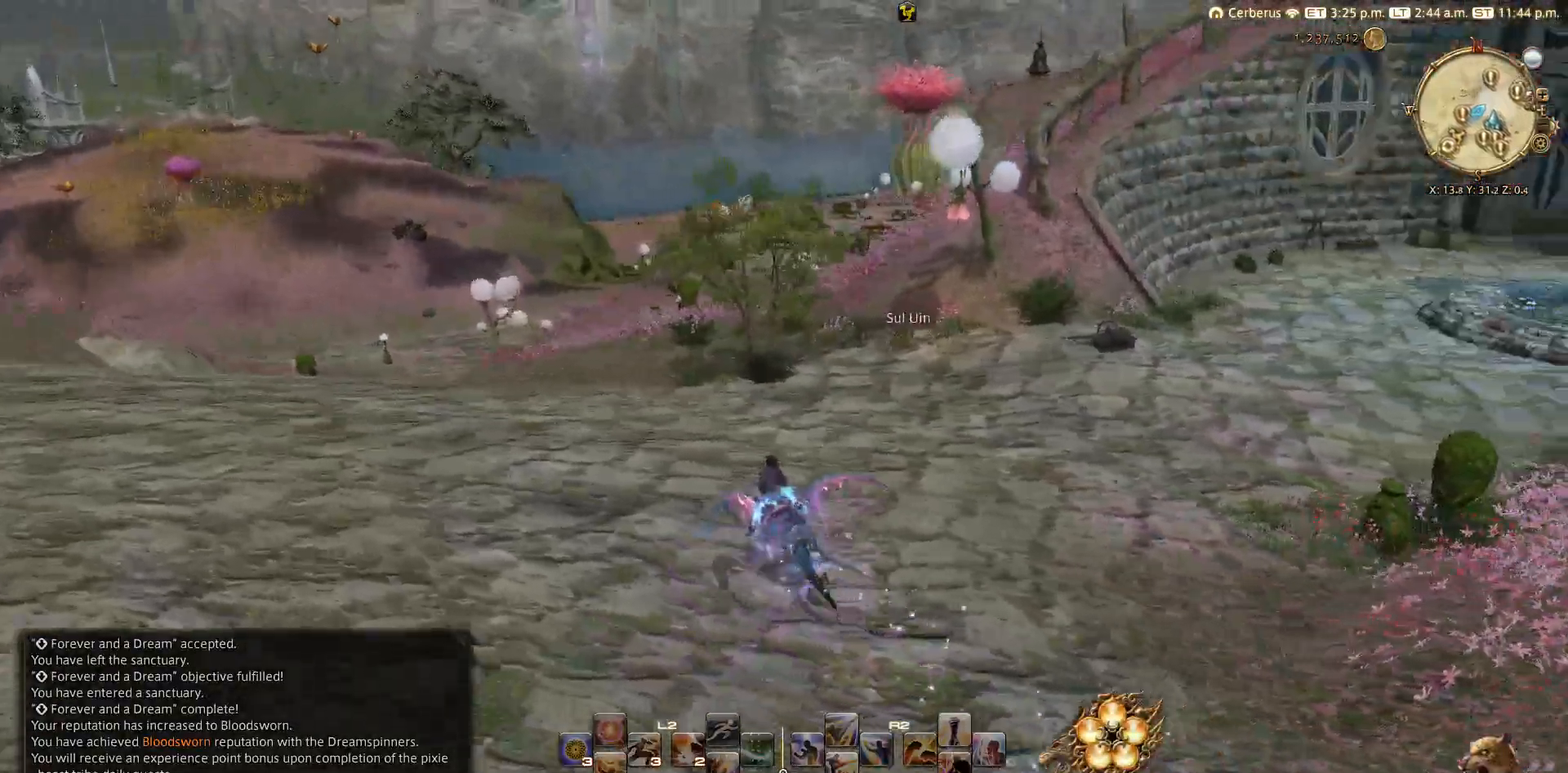
{"buttons": [], "left_stick": "up-left", "right_stick": "right", "events": [[50, "left_stick", "up-left"]]}